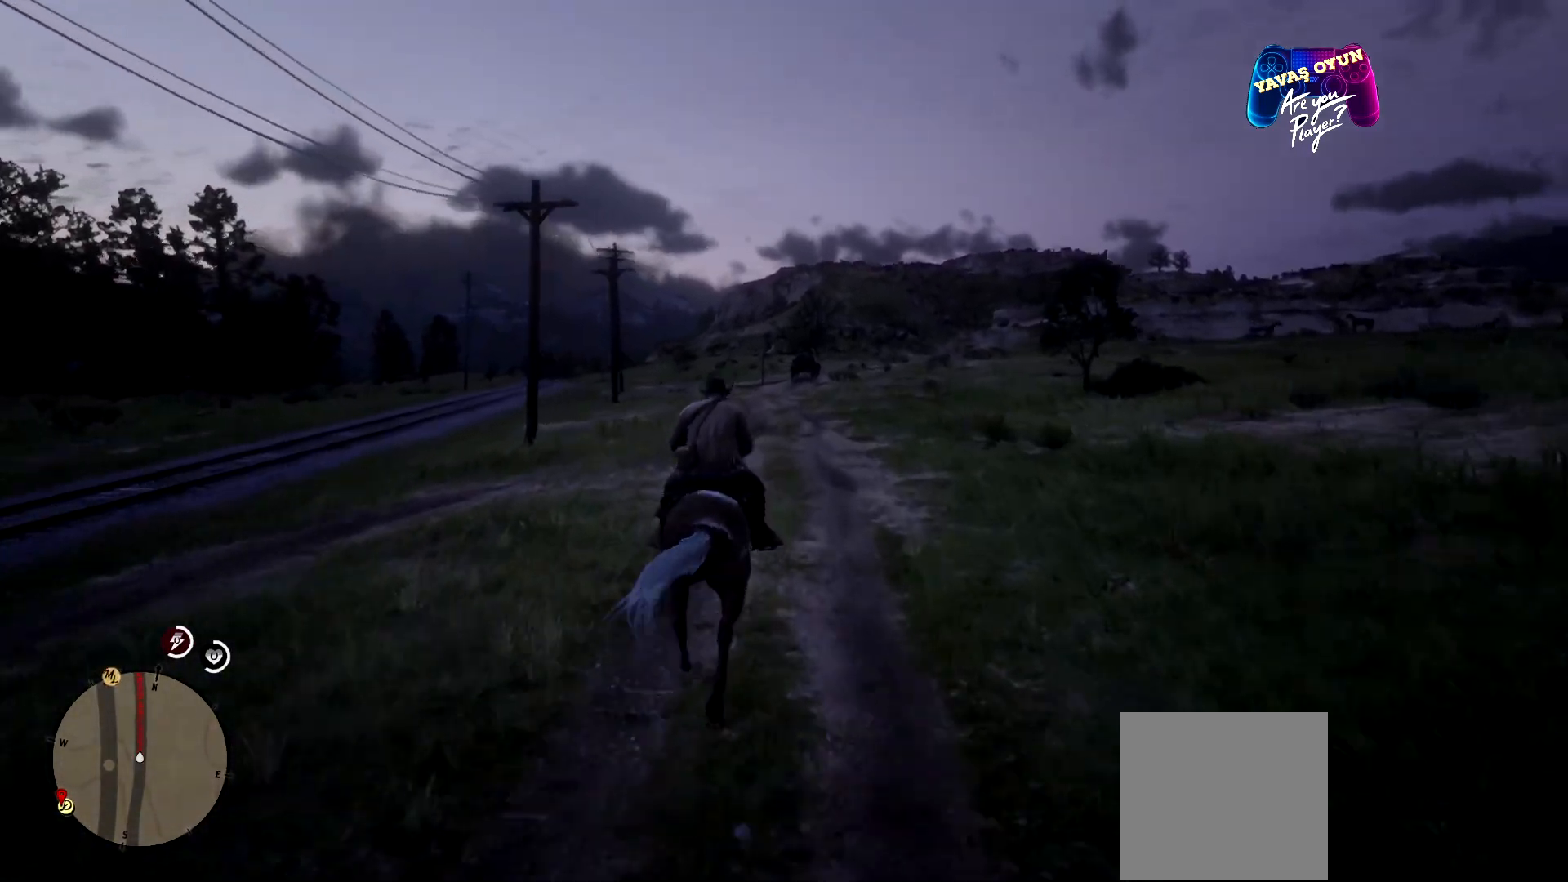
Gameplay with a controller (Xbox layout); each line is a JSON object with the inputs held at the frame after it. "events" lists button and stick changes between this image and that frame as [ms after this image, input, new state], when the widget could be followed in between.
{"buttons": [], "left_stick": "up", "right_stick": "center", "events": []}
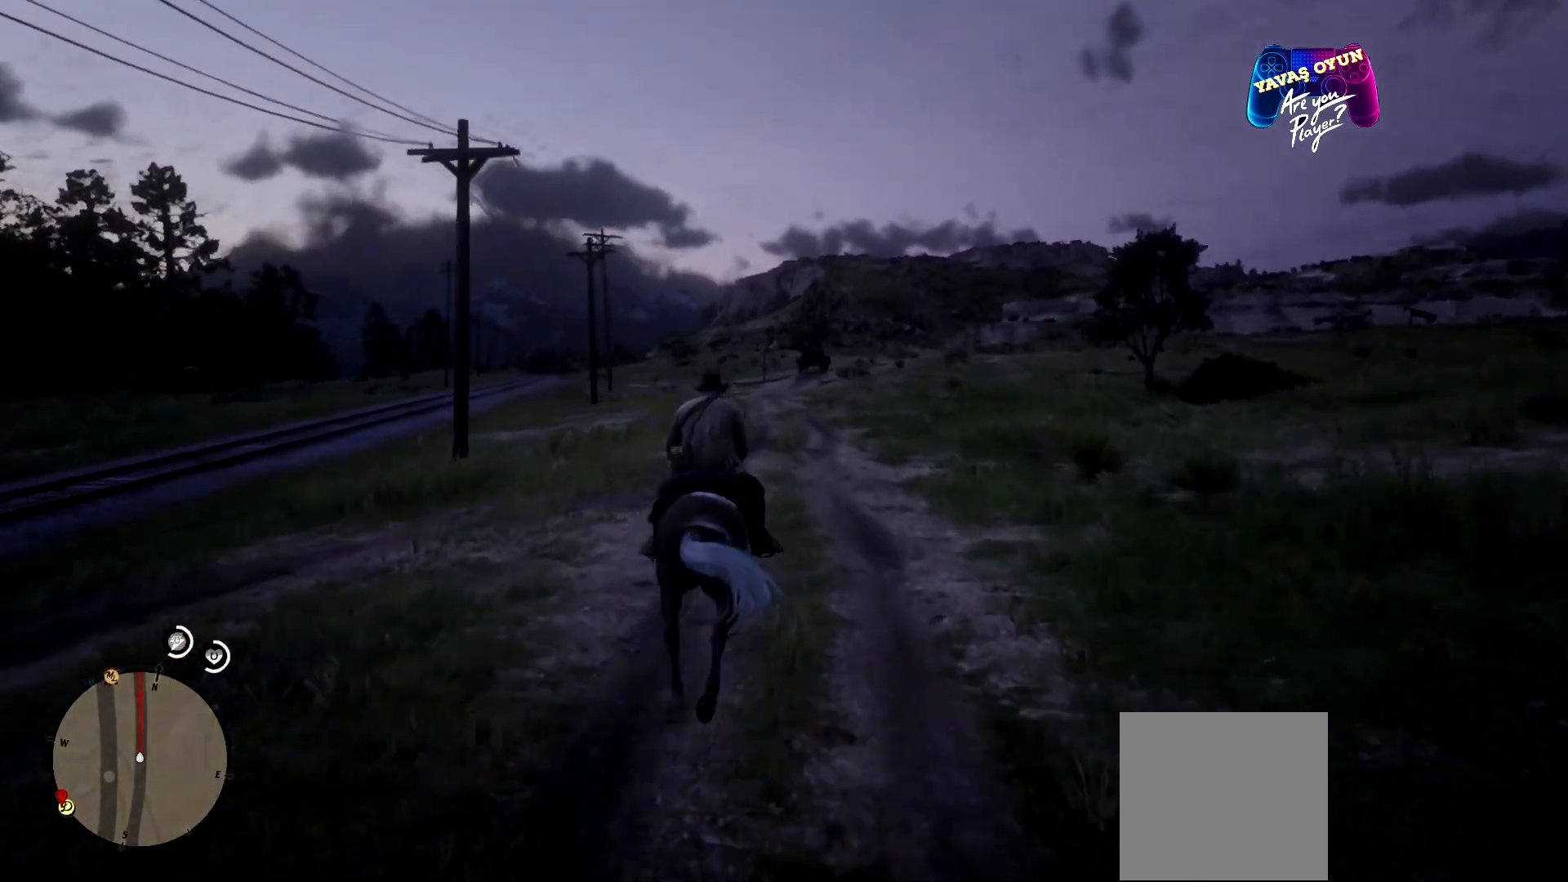
{"buttons": [], "left_stick": "up", "right_stick": "center", "events": []}
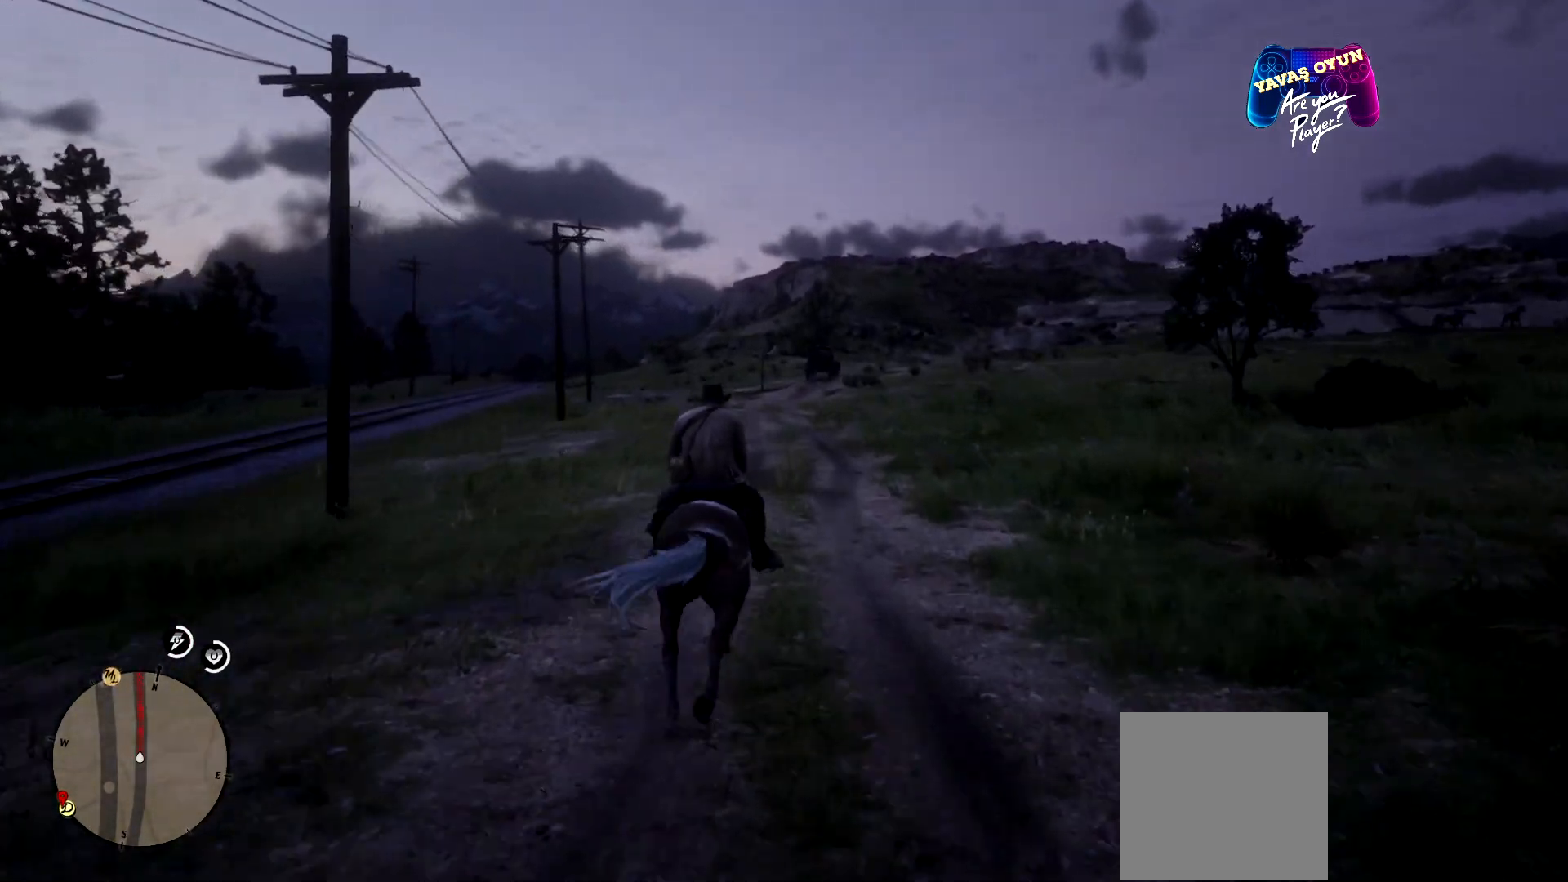
{"buttons": [], "left_stick": "up", "right_stick": "center", "events": []}
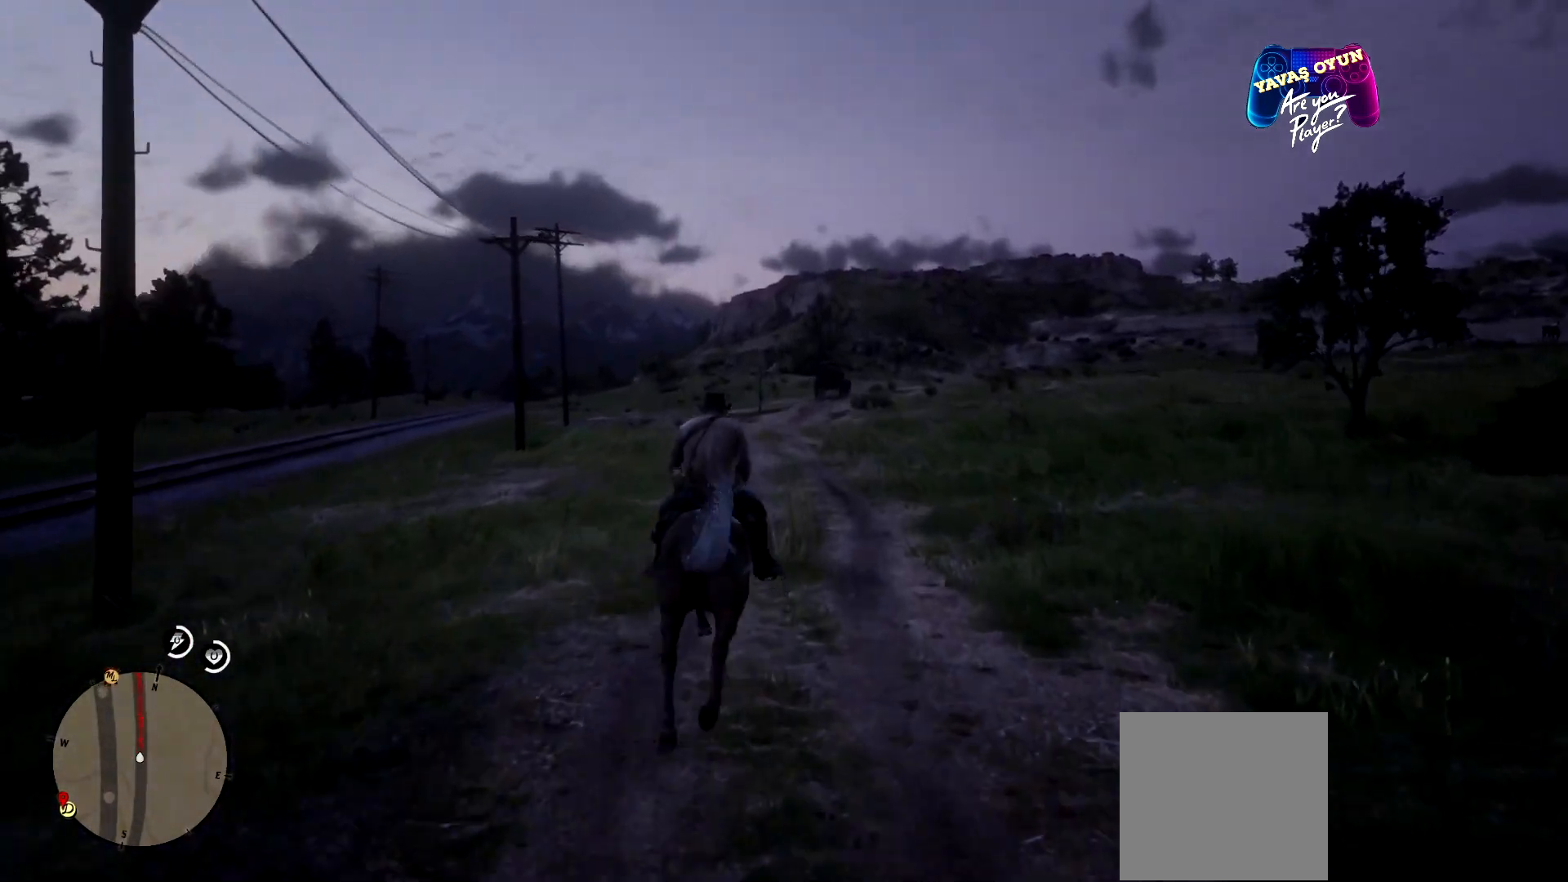
{"buttons": [], "left_stick": "up", "right_stick": "center", "events": []}
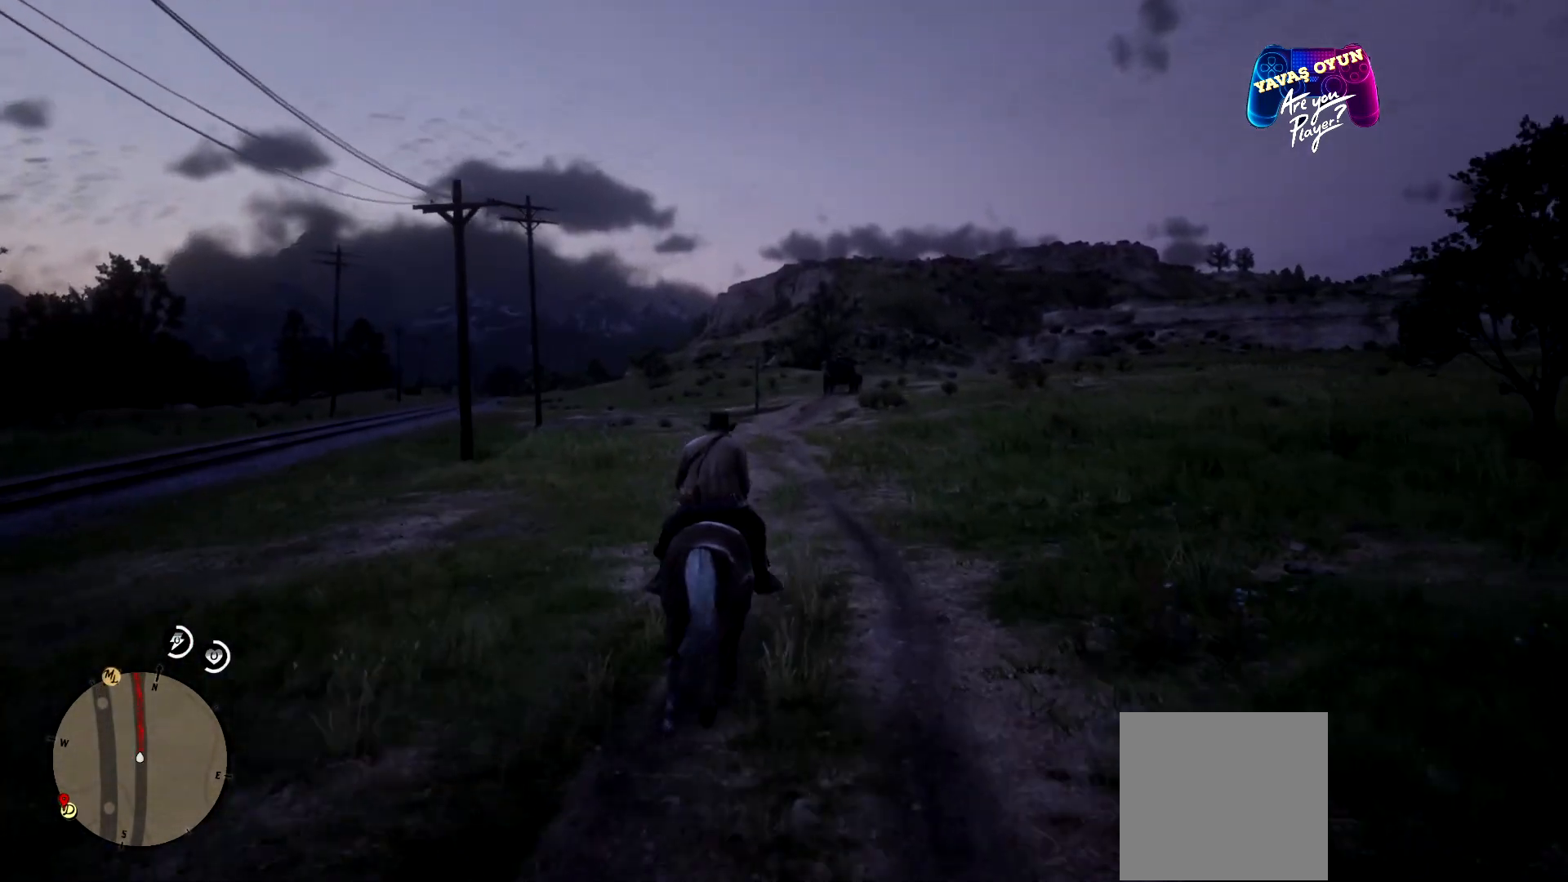
{"buttons": [], "left_stick": "up", "right_stick": "center", "events": []}
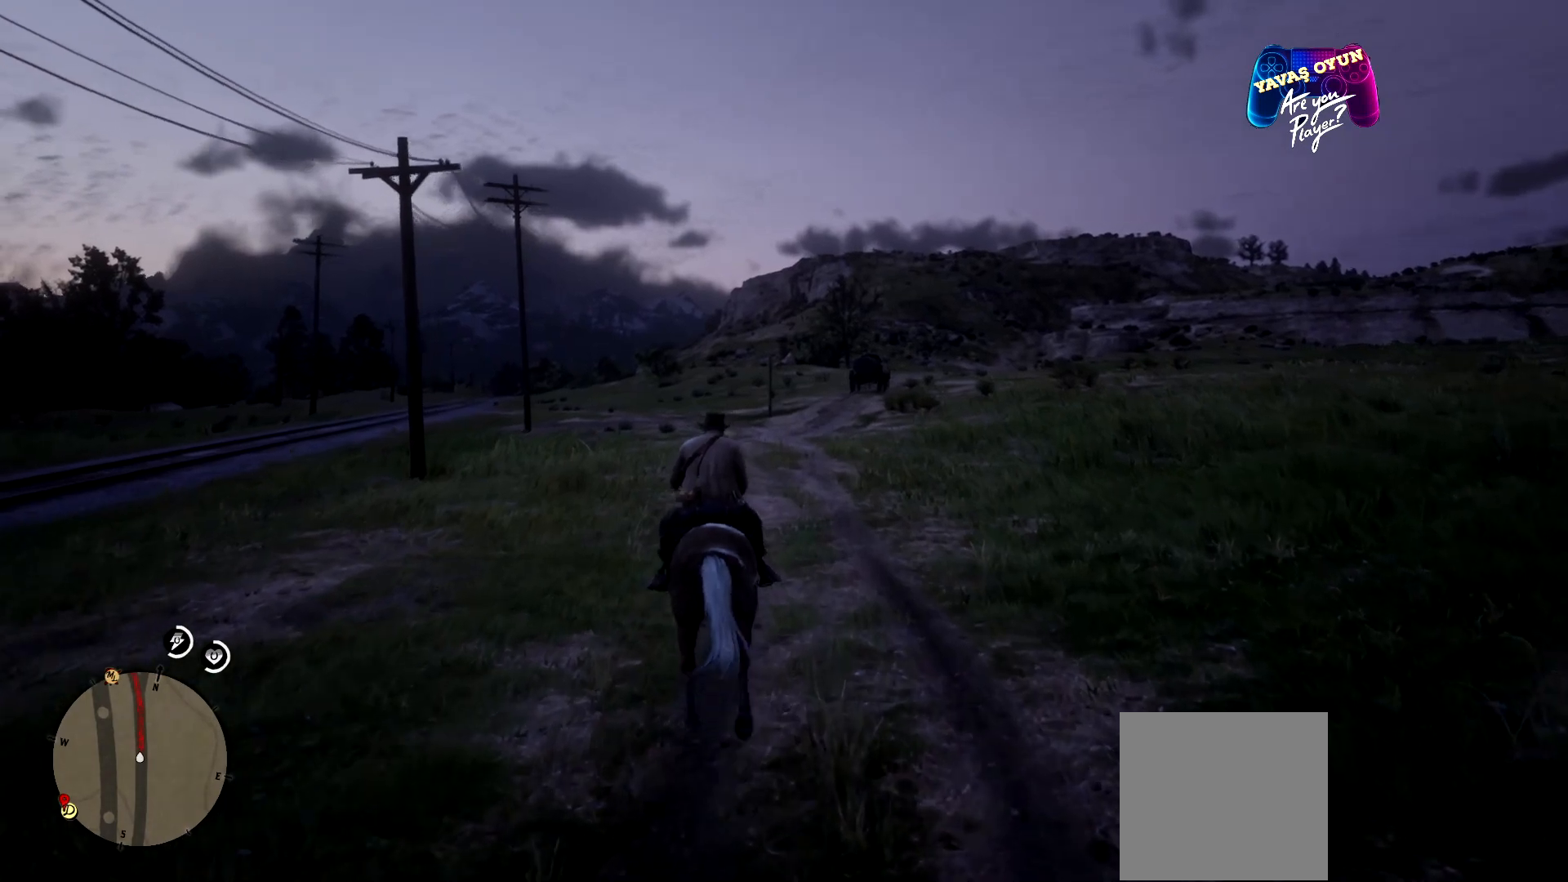
{"buttons": [], "left_stick": "up", "right_stick": "center", "events": []}
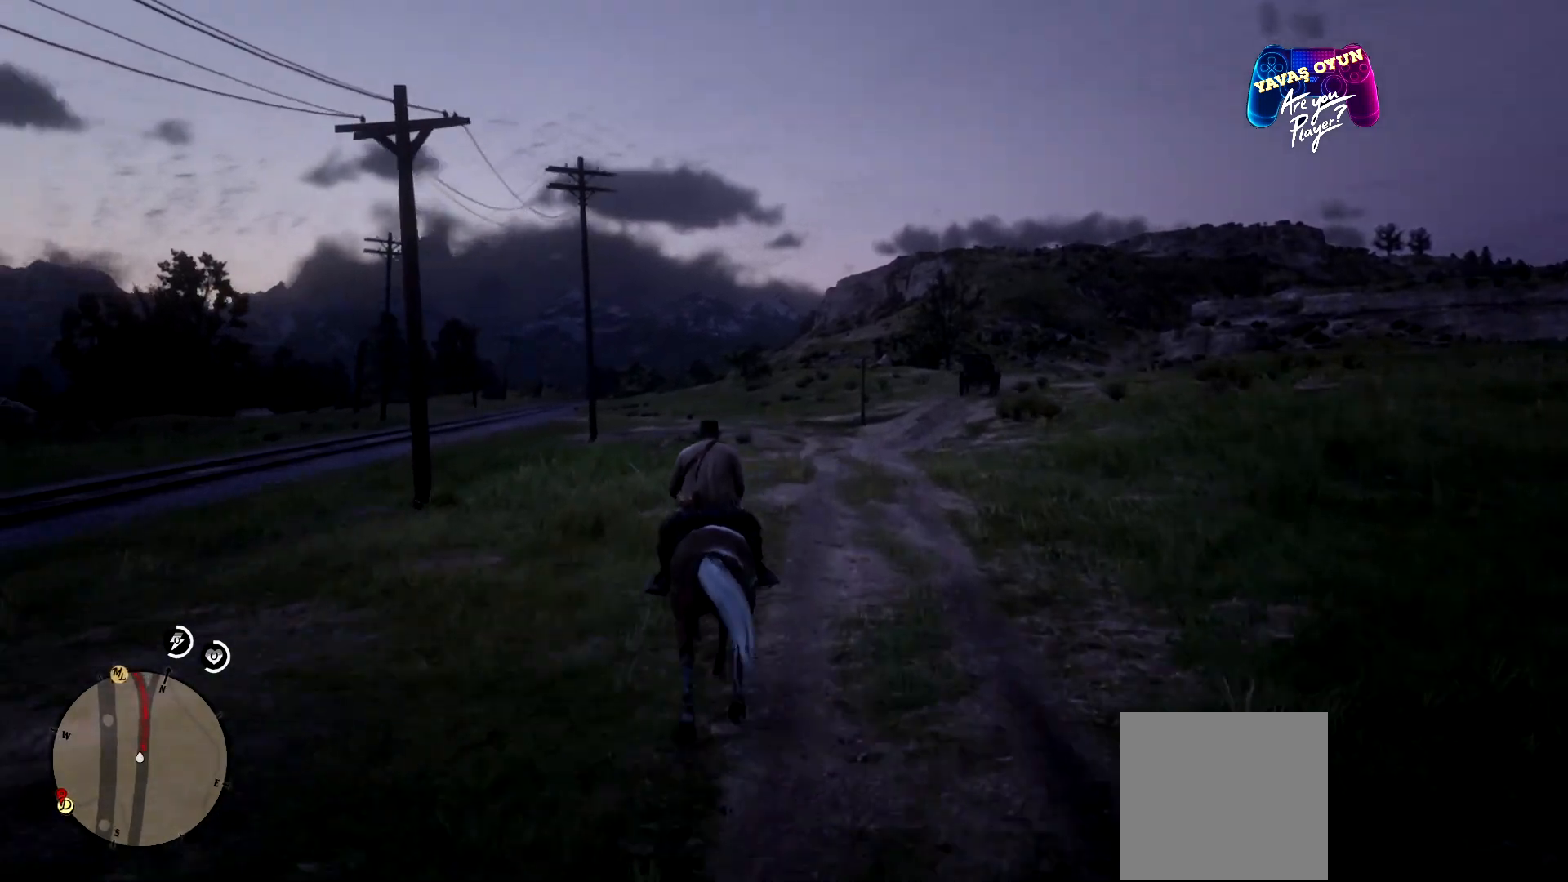
{"buttons": [], "left_stick": "up", "right_stick": "center", "events": []}
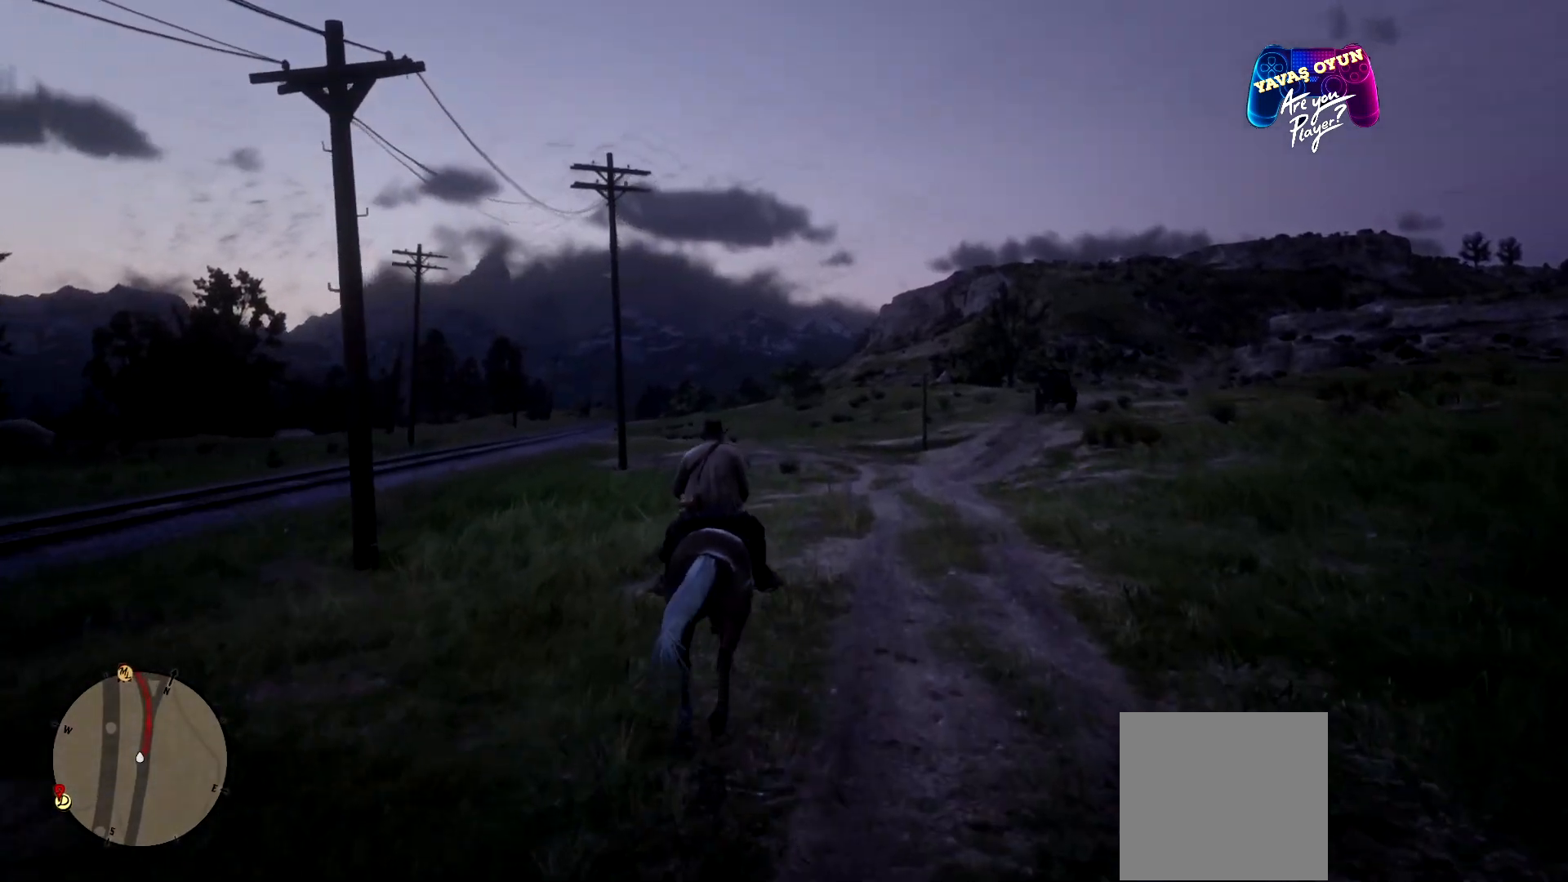
{"buttons": [], "left_stick": "up", "right_stick": "center", "events": []}
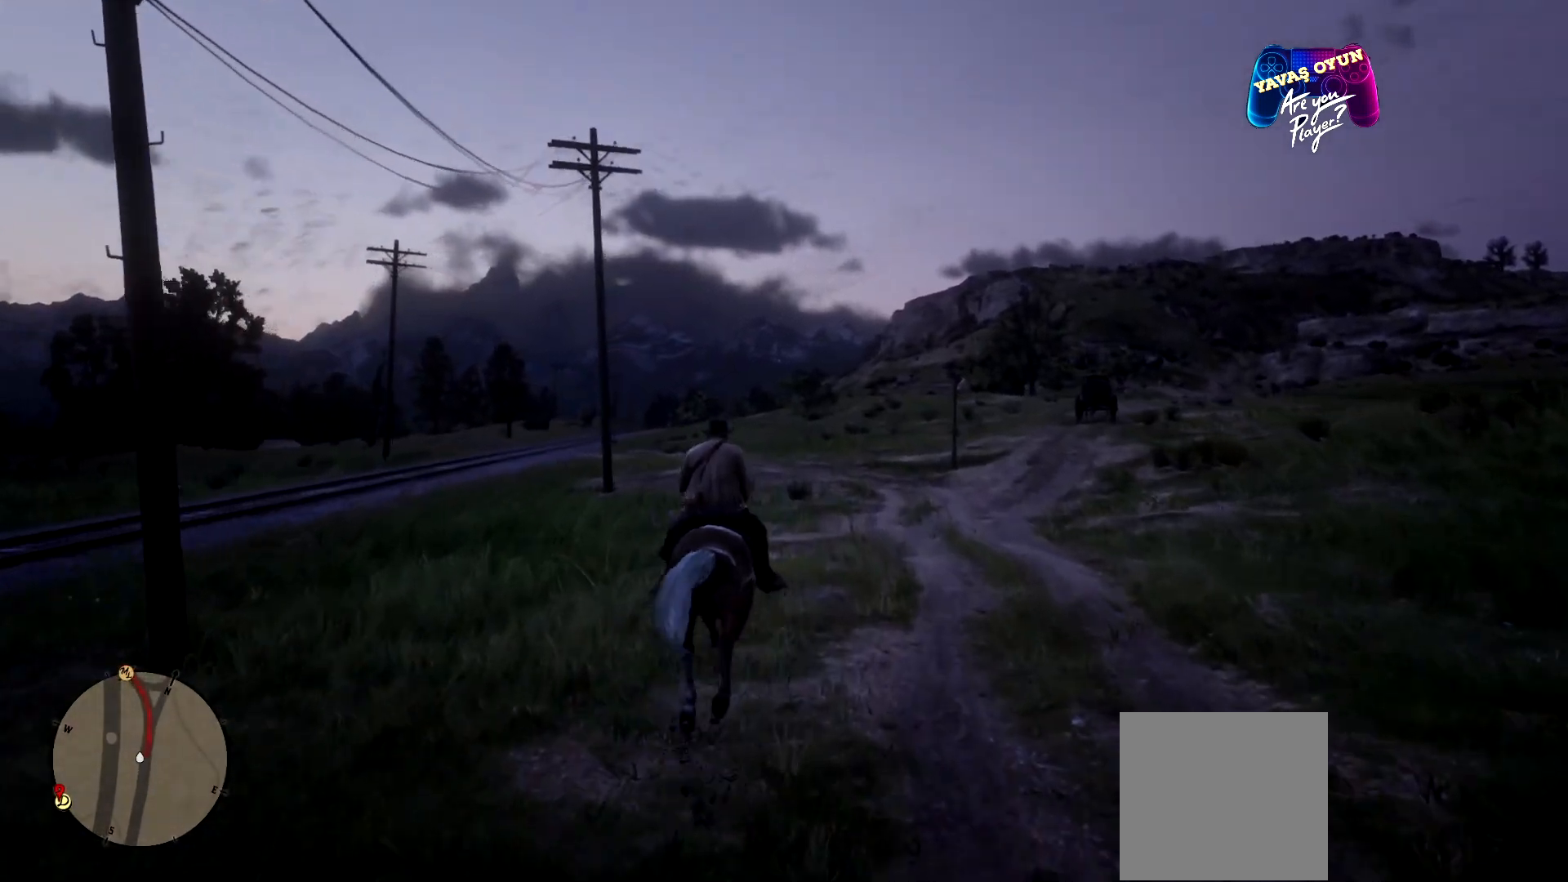
{"buttons": [], "left_stick": "up", "right_stick": "center", "events": []}
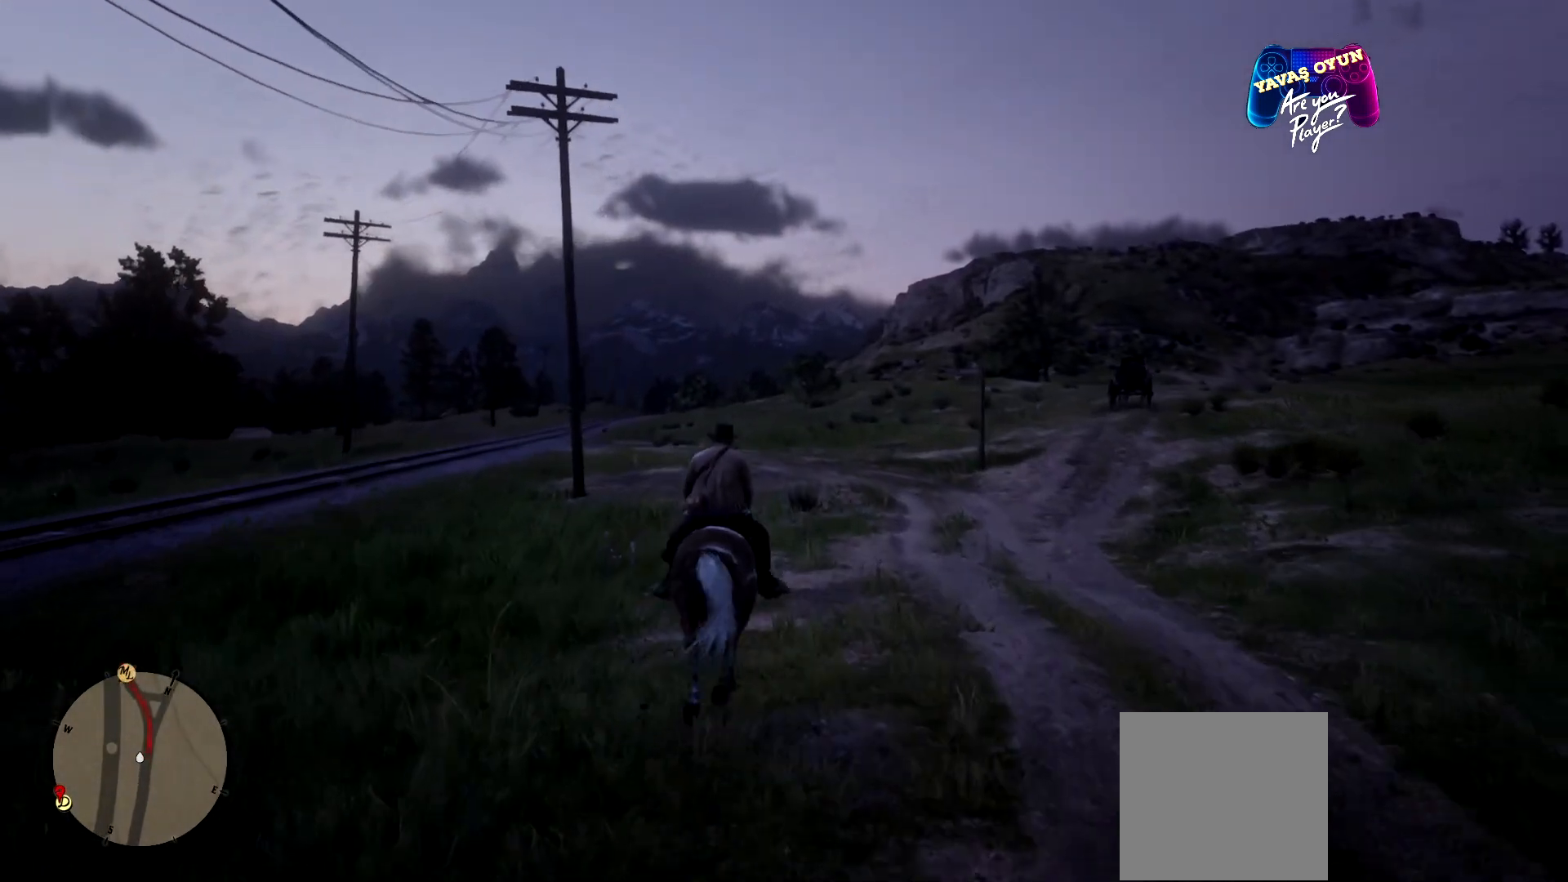
{"buttons": [], "left_stick": "up", "right_stick": "center", "events": []}
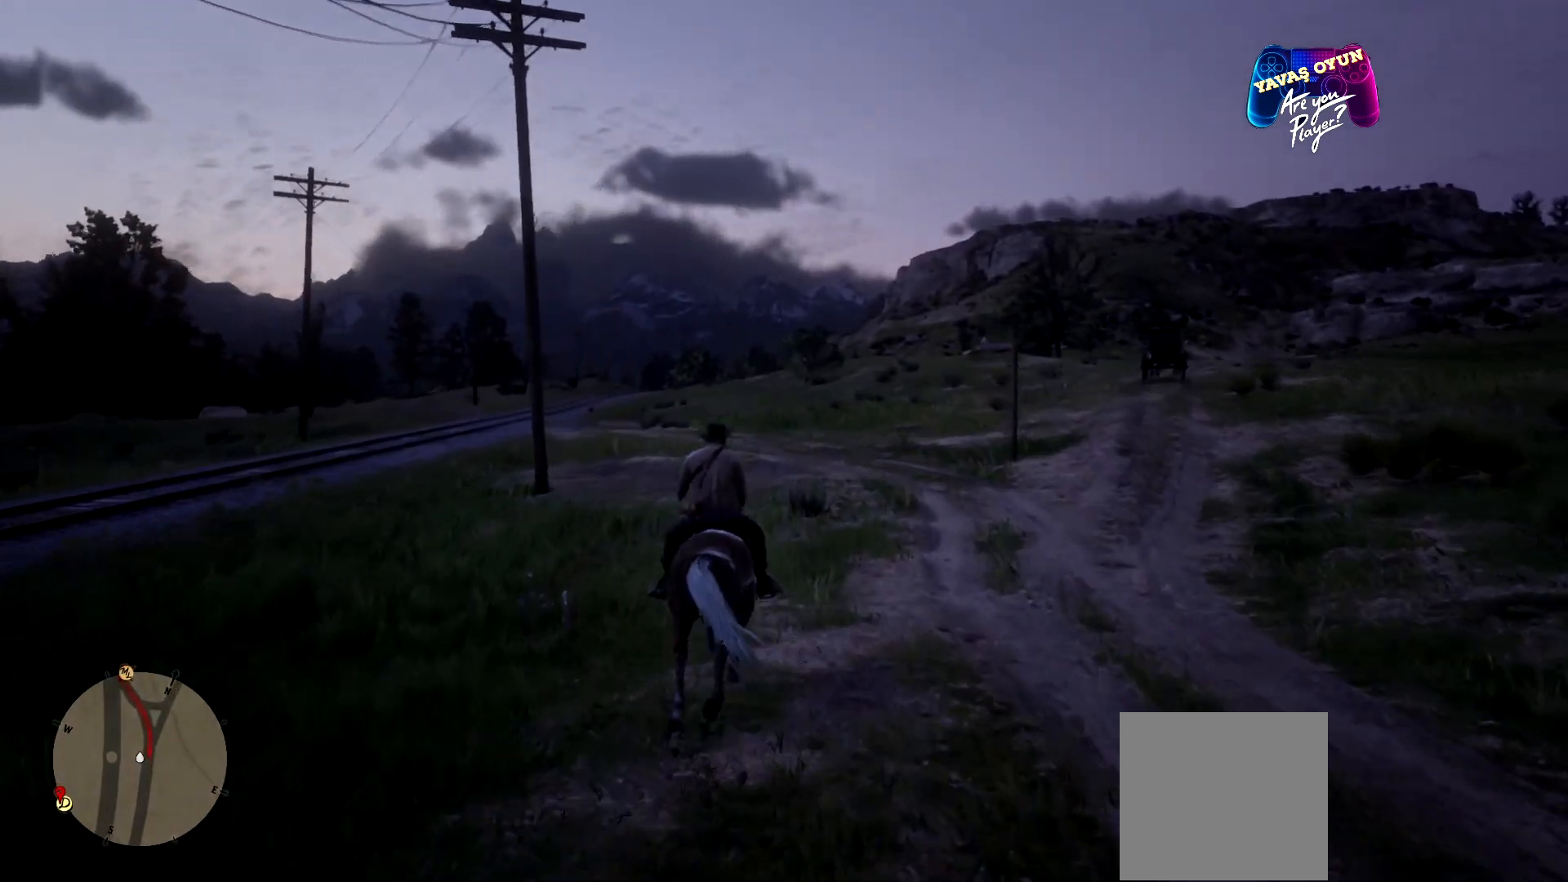
{"buttons": [], "left_stick": "up", "right_stick": "center", "events": []}
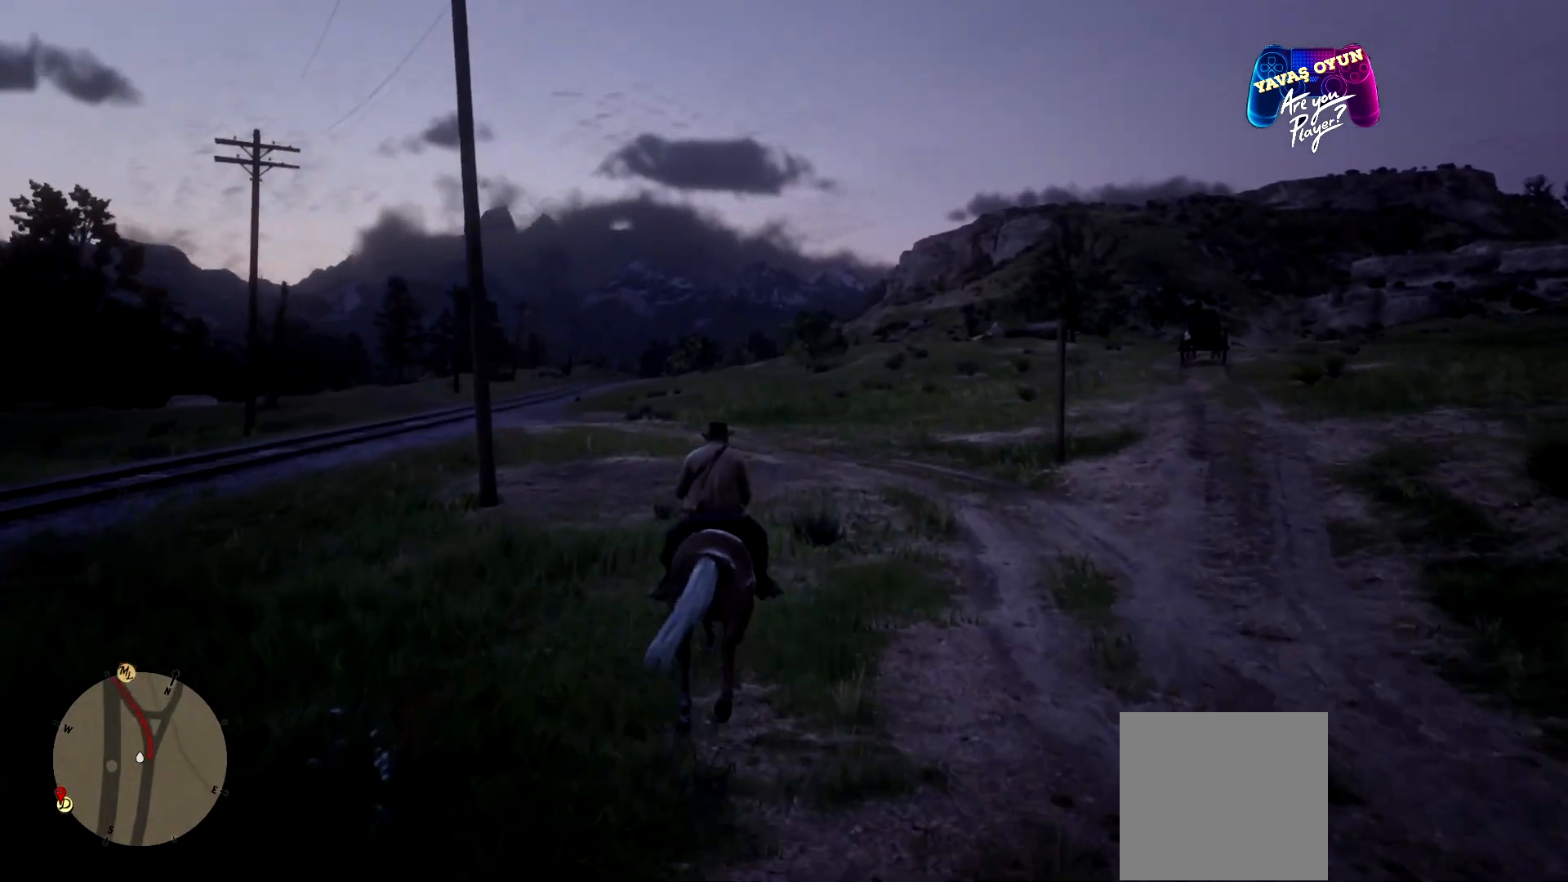
{"buttons": [], "left_stick": "up", "right_stick": "center", "events": []}
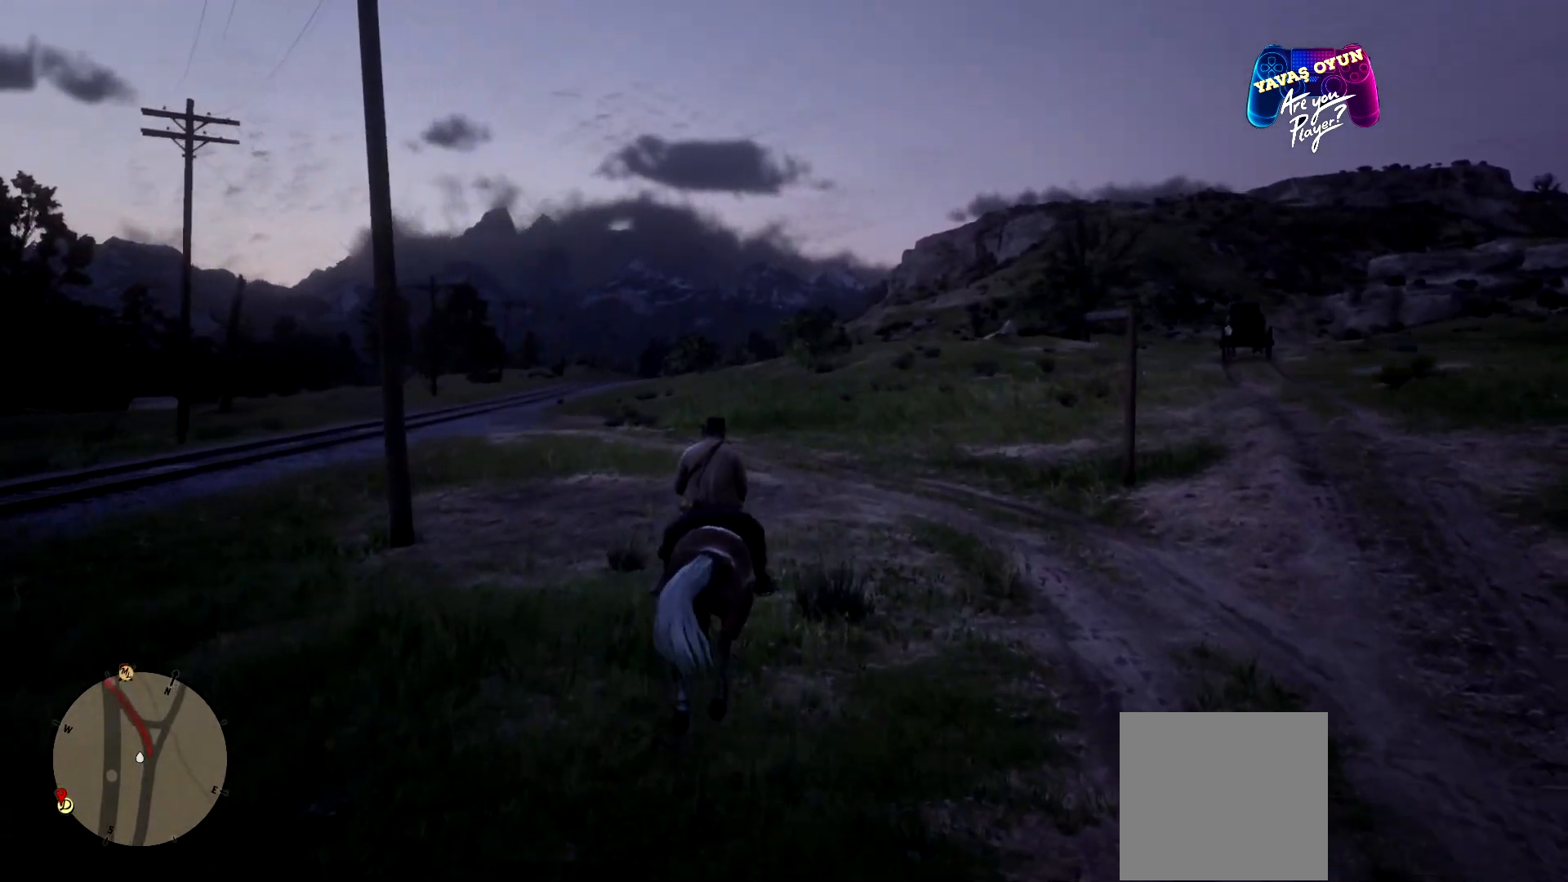
{"buttons": [], "left_stick": "up", "right_stick": "center", "events": []}
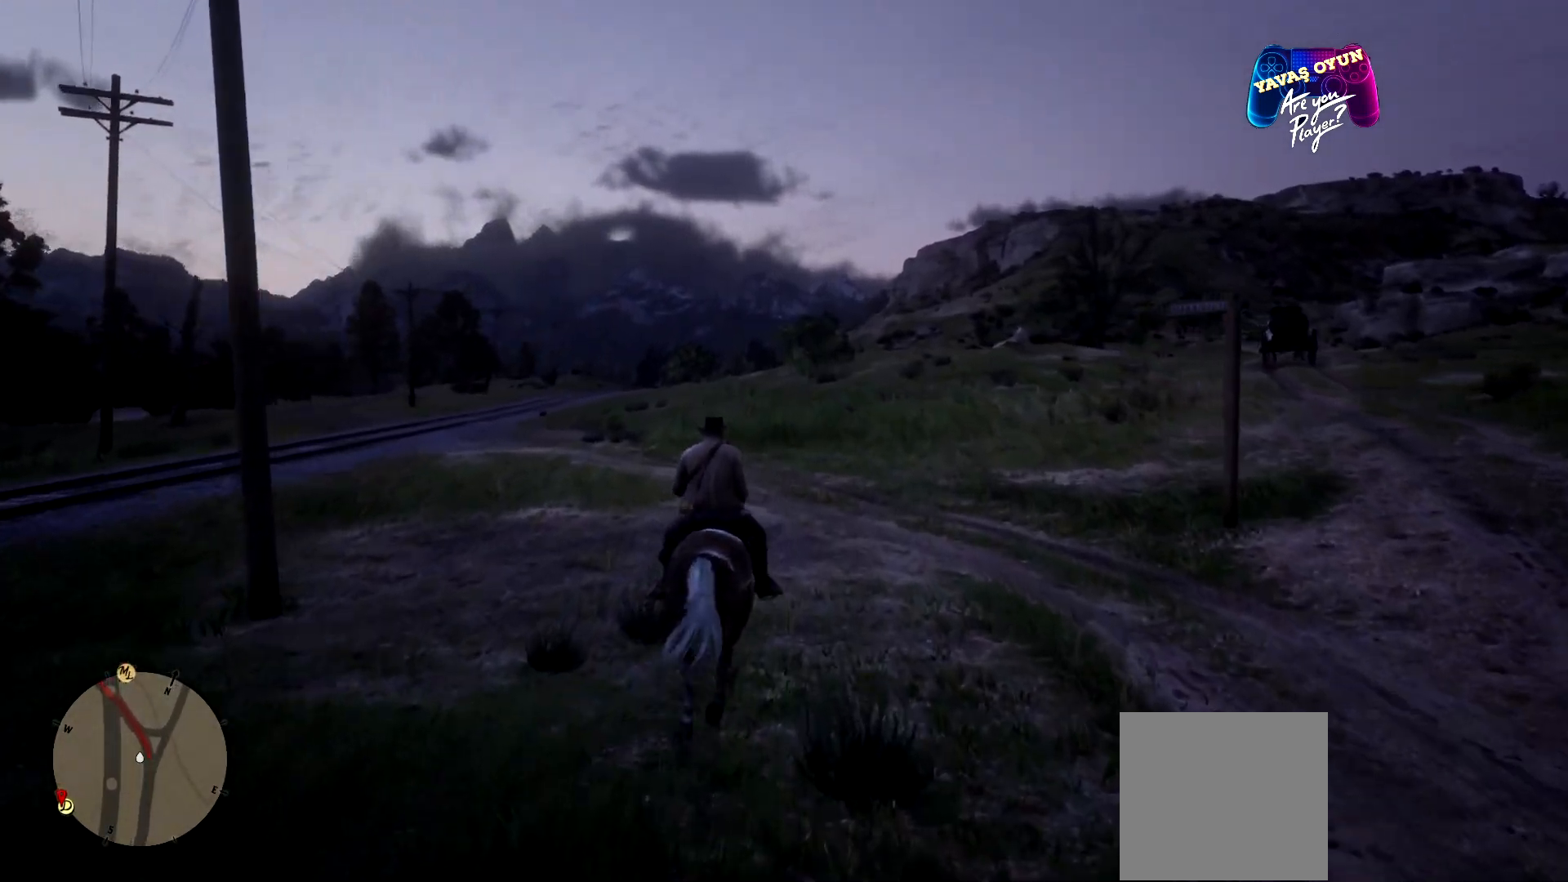
{"buttons": [], "left_stick": "up", "right_stick": "center", "events": []}
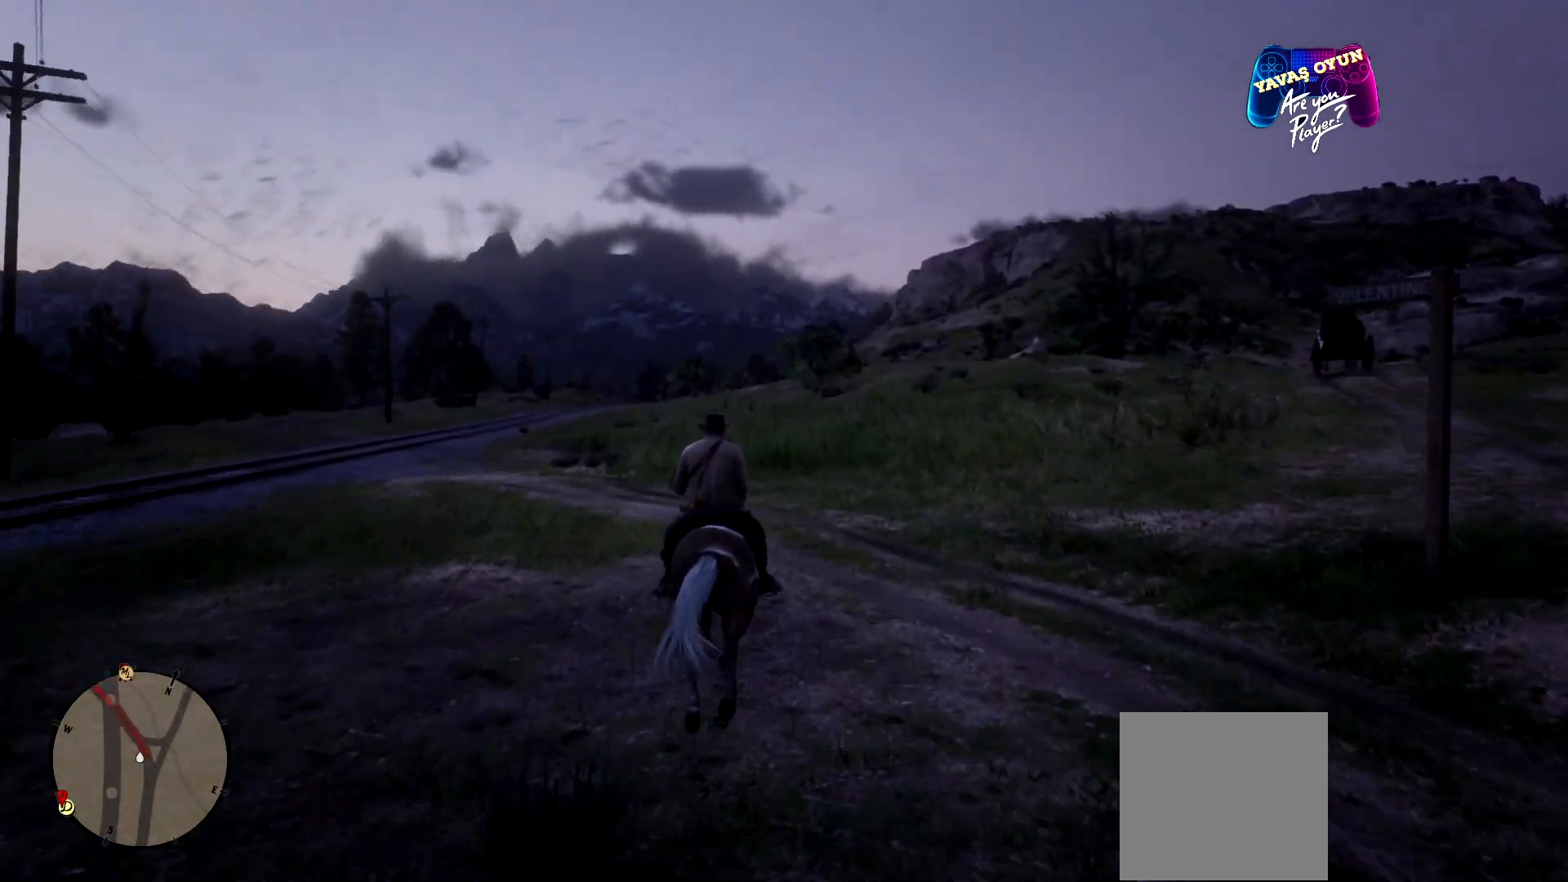
{"buttons": [], "left_stick": "up", "right_stick": "center", "events": []}
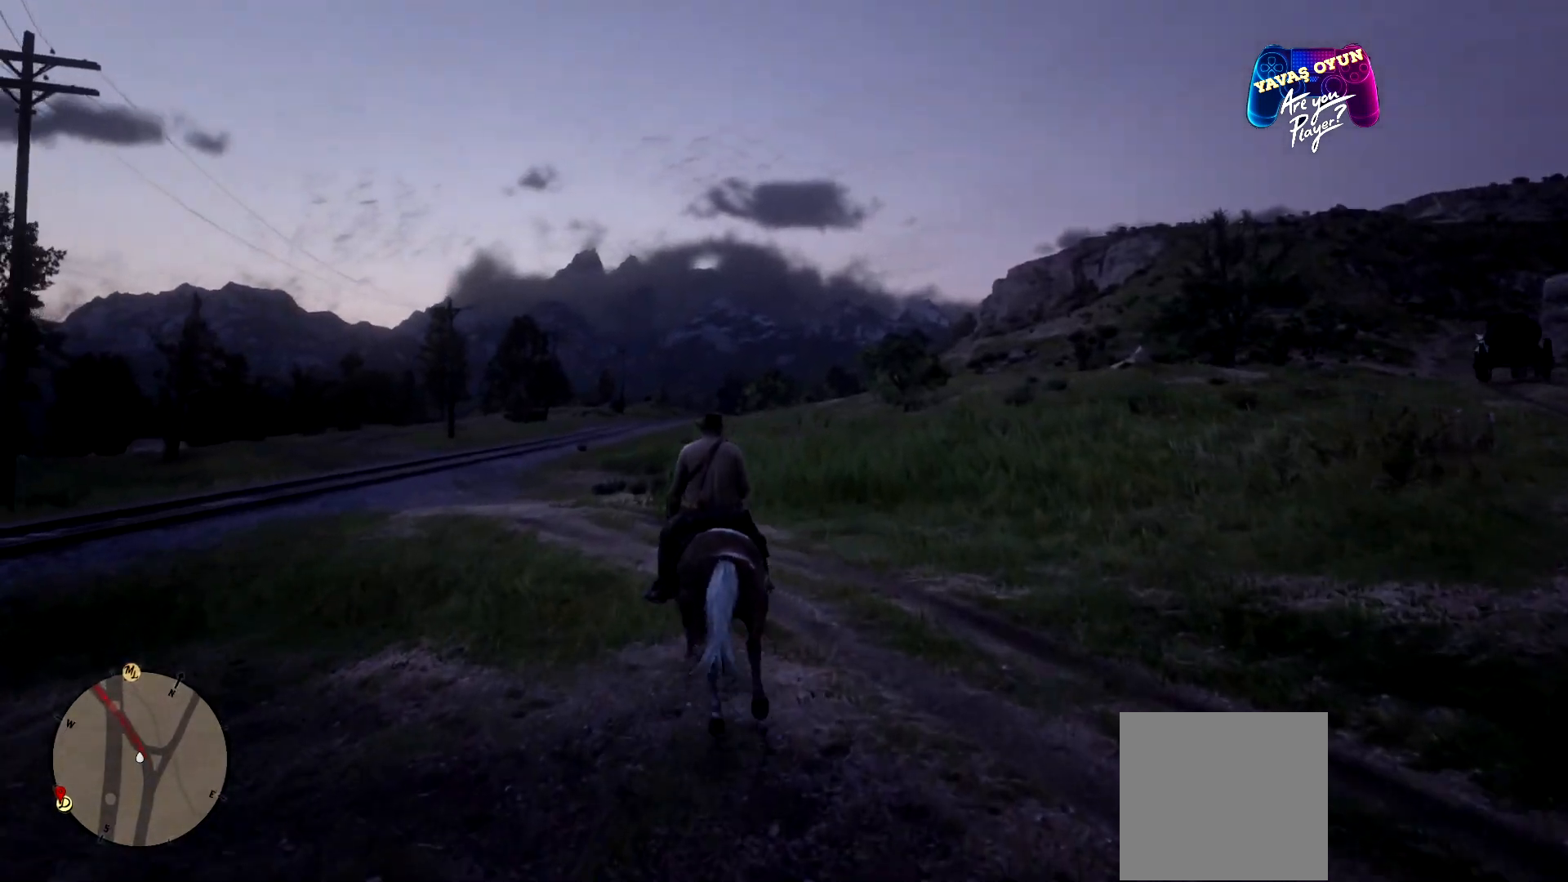
{"buttons": [], "left_stick": "up", "right_stick": "center", "events": []}
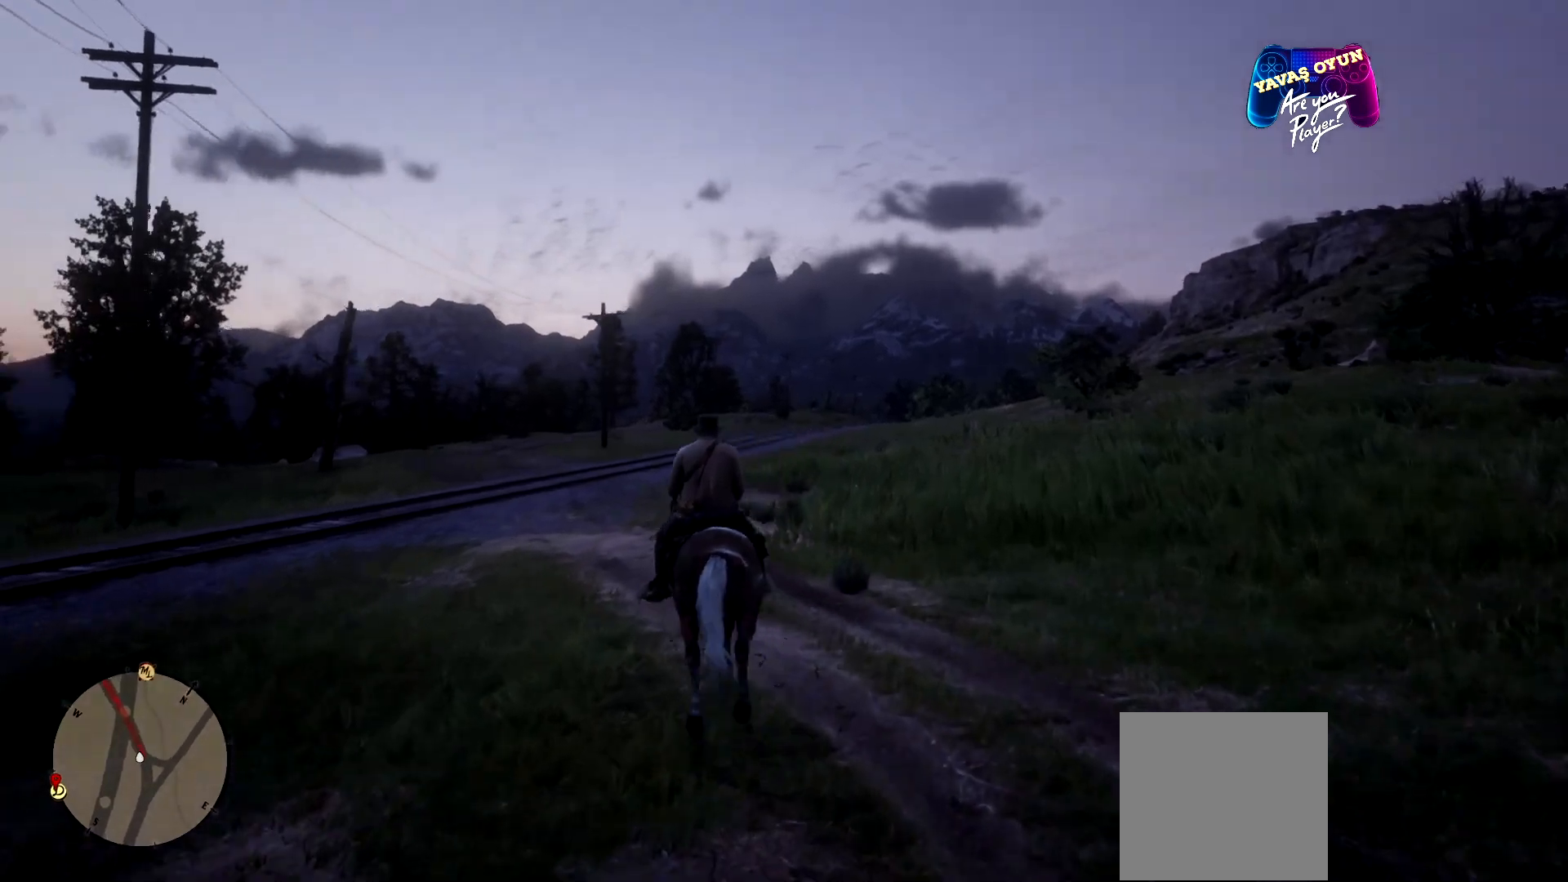
{"buttons": [], "left_stick": "center", "right_stick": "center", "events": [[200, "left_stick", "center"]]}
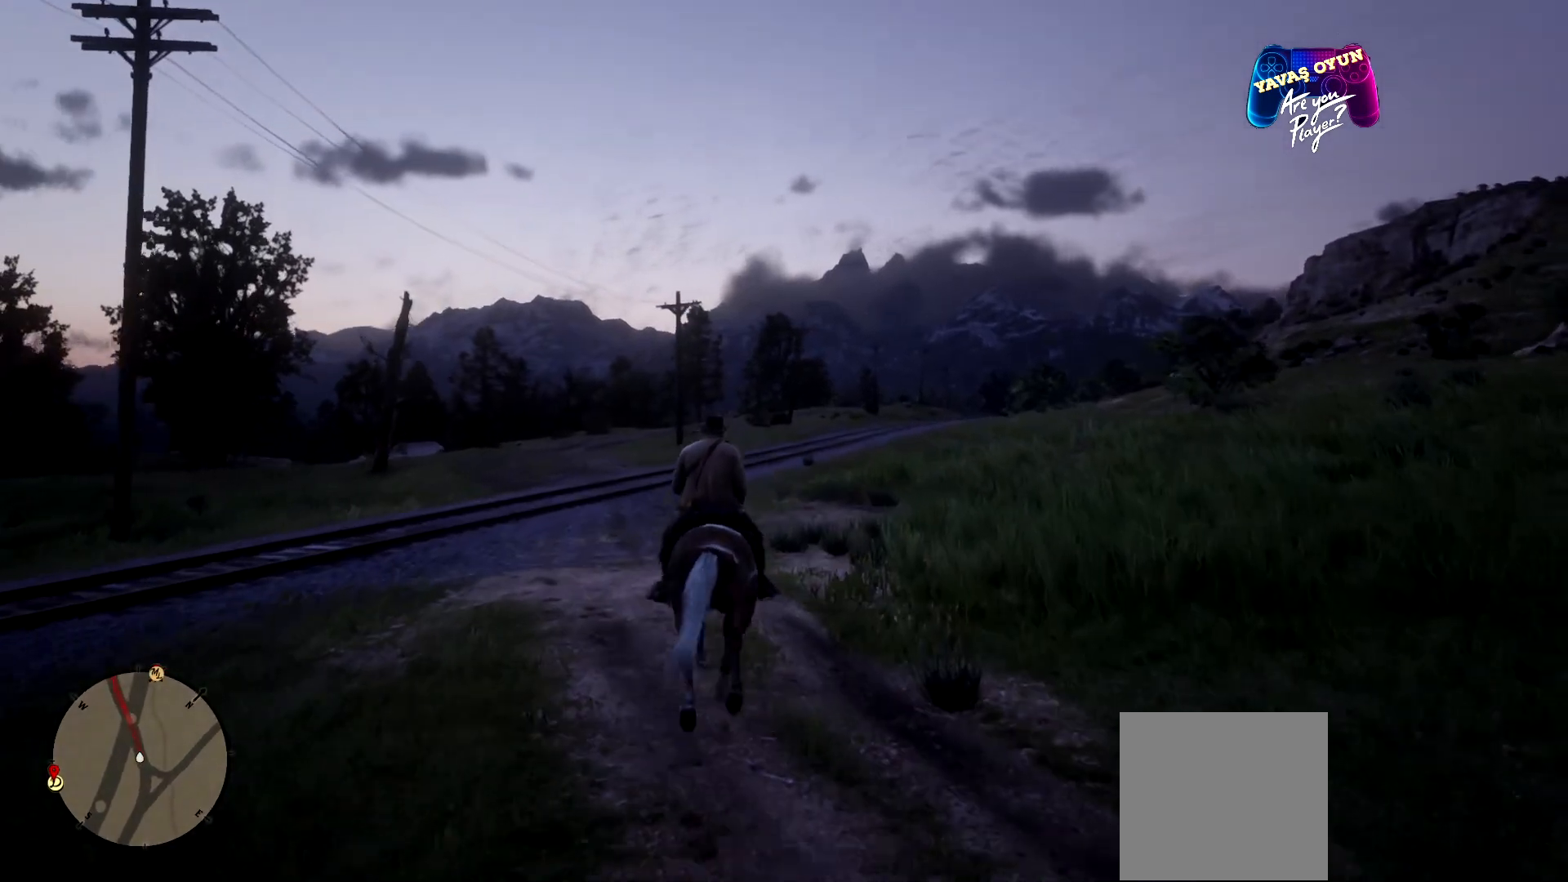
{"buttons": [], "left_stick": "center", "right_stick": "center", "events": []}
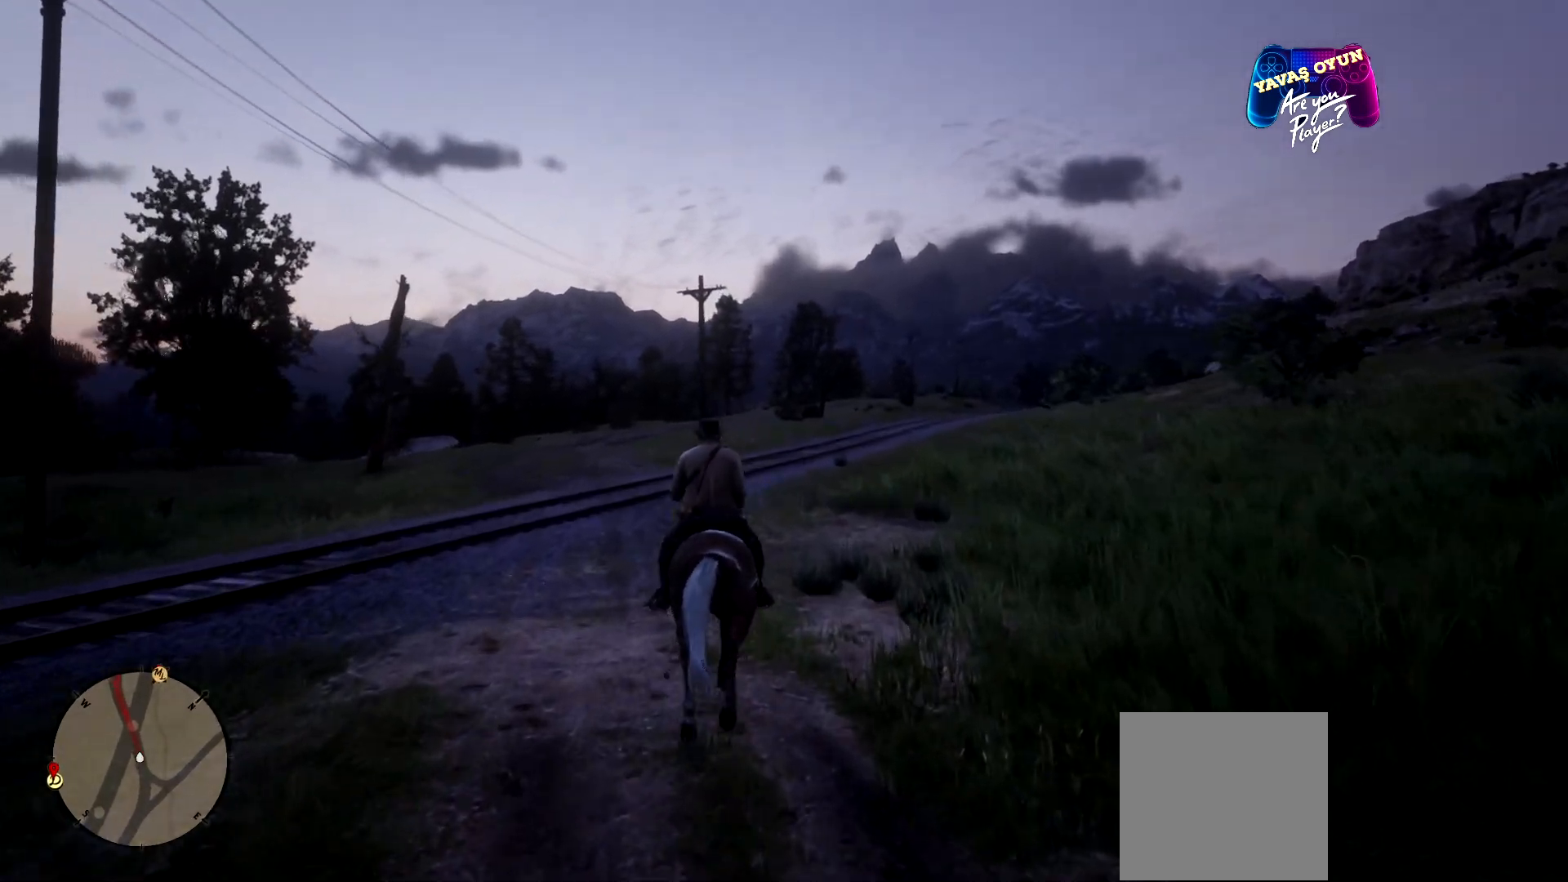
{"buttons": [], "left_stick": "right", "right_stick": "center", "events": [[433, "left_stick", "right"]]}
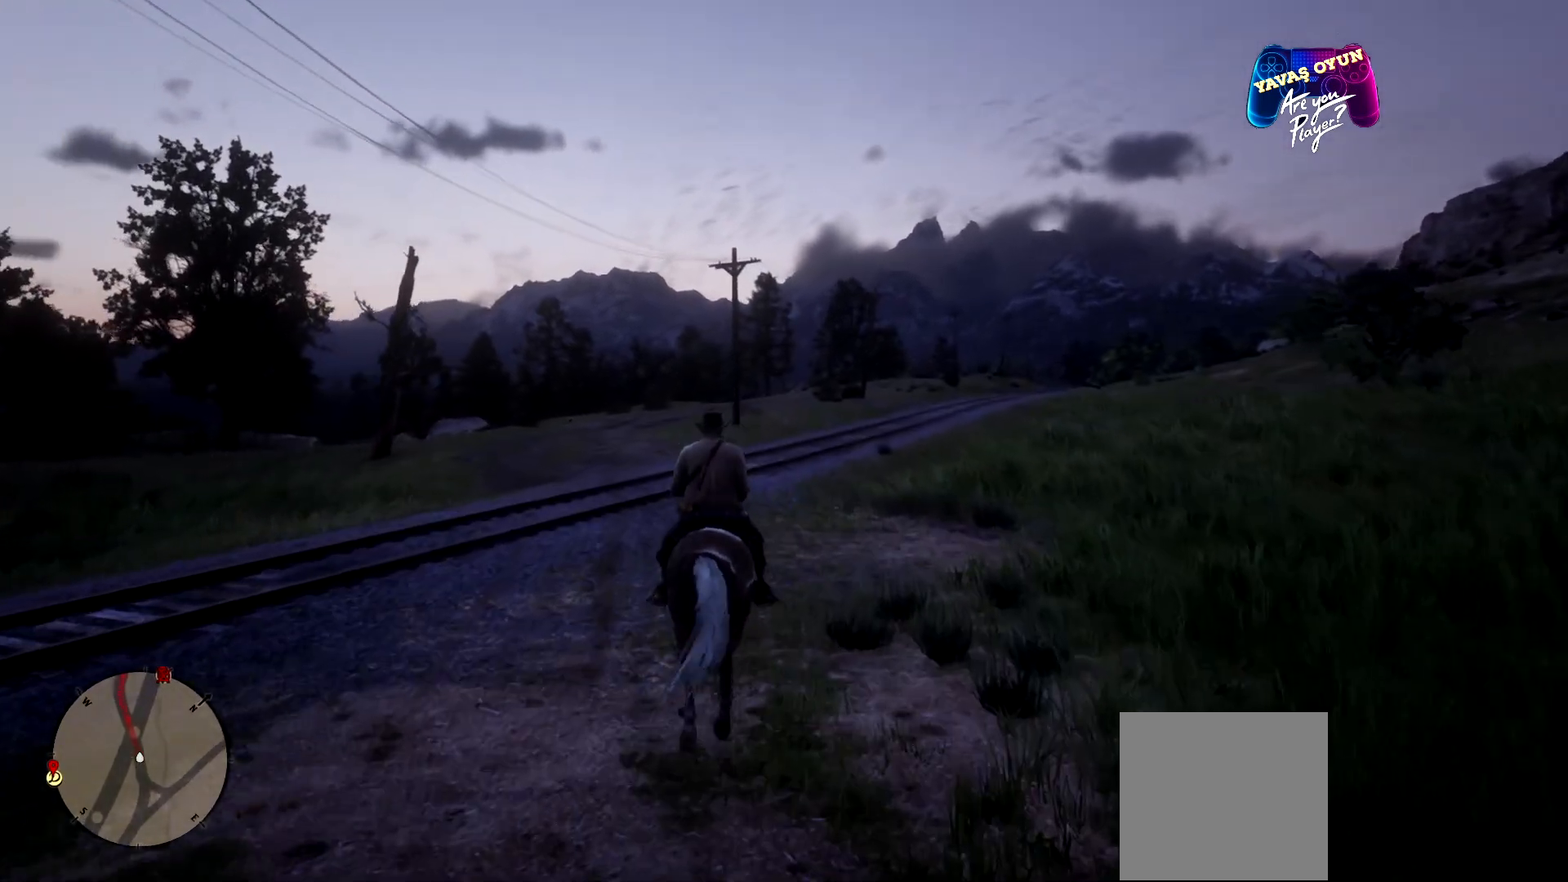
{"buttons": [], "left_stick": "center", "right_stick": "center", "events": [[333, "left_stick", "center"]]}
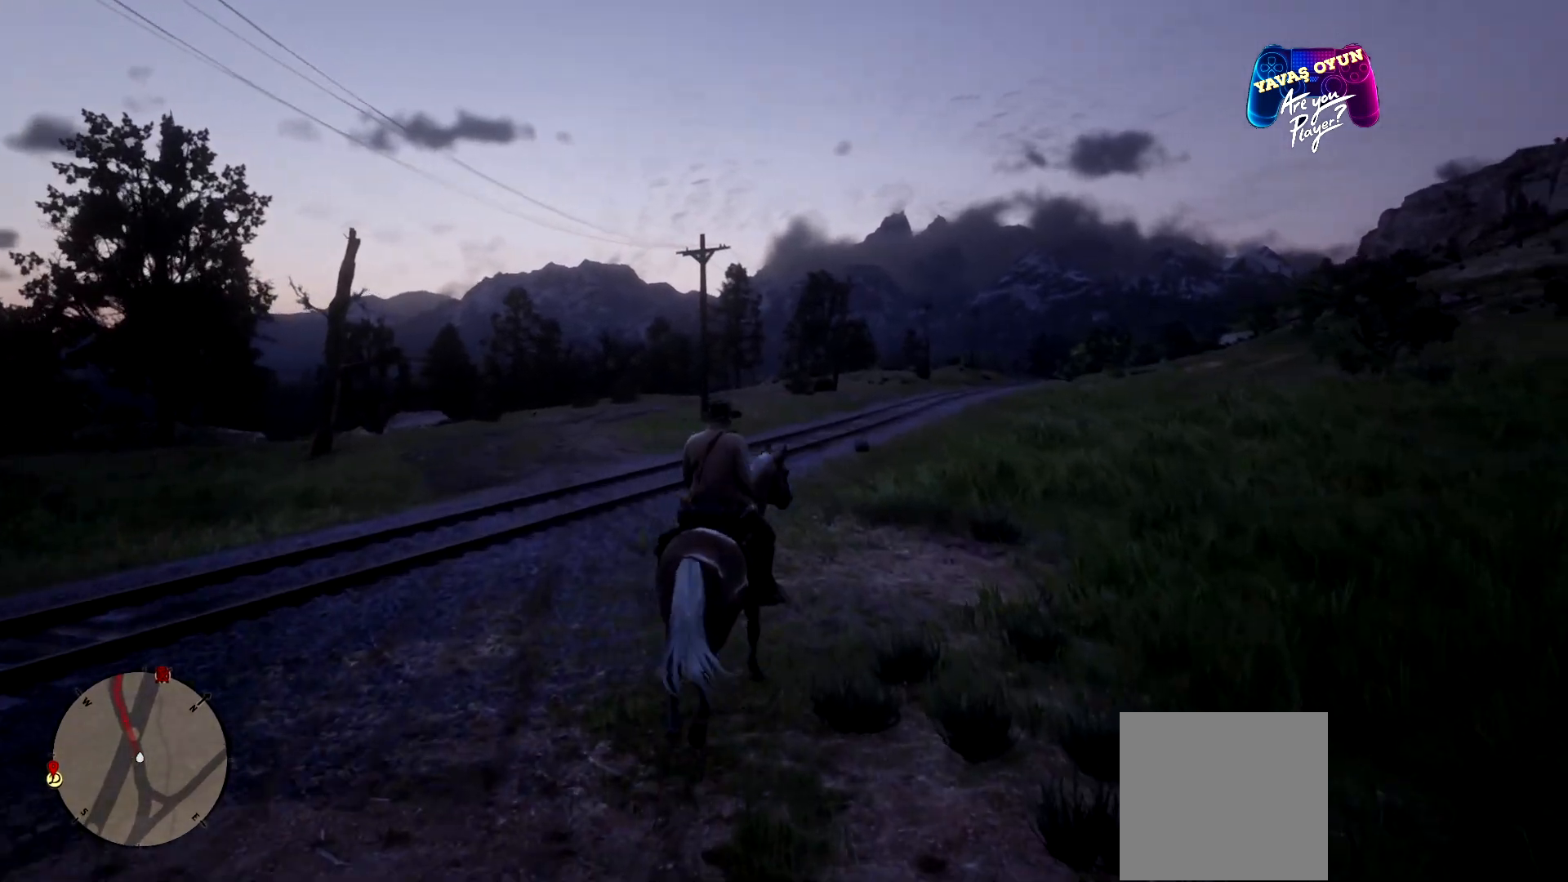
{"buttons": [], "left_stick": "center", "right_stick": "left", "events": [[367, "right_stick", "left"]]}
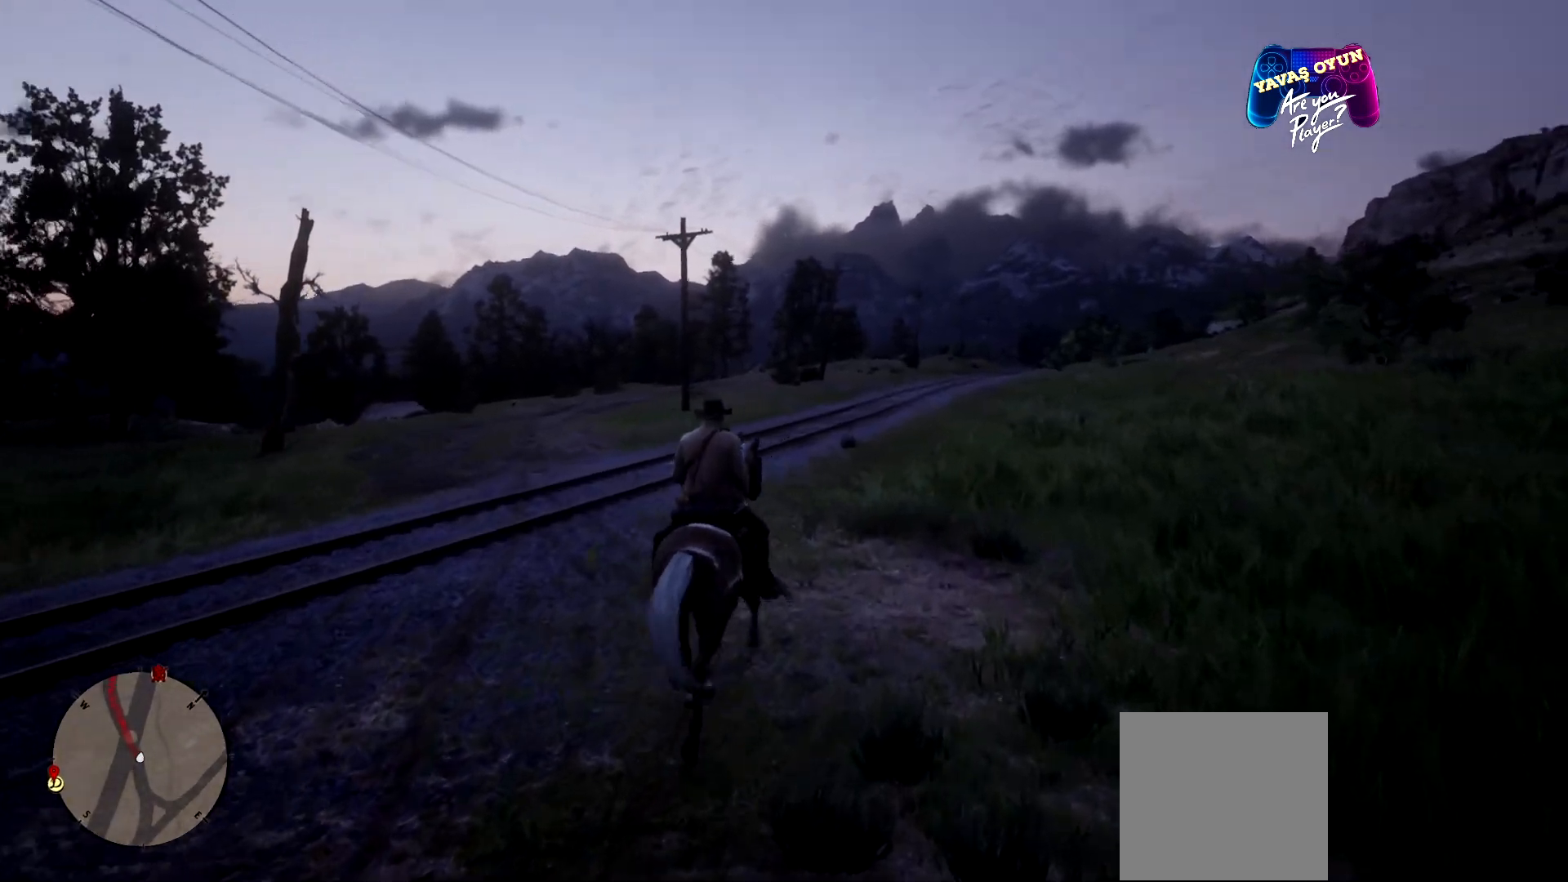
{"buttons": [], "left_stick": "center", "right_stick": "left", "events": []}
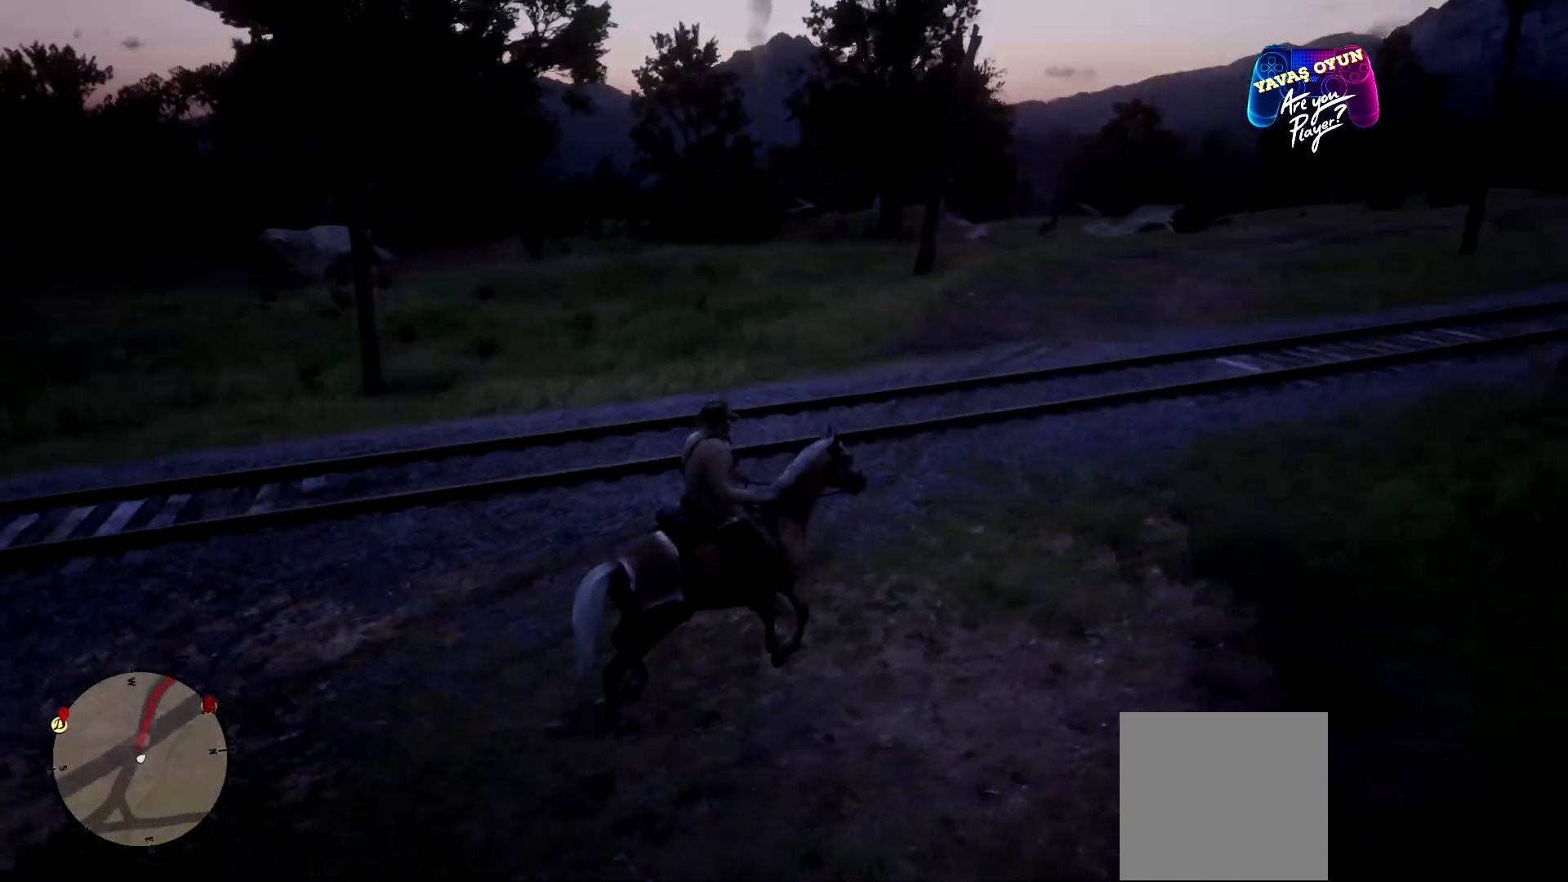
{"buttons": [], "left_stick": "left", "right_stick": "up-left", "events": [[300, "right_stick", "up-left"], [367, "left_stick", "left"]]}
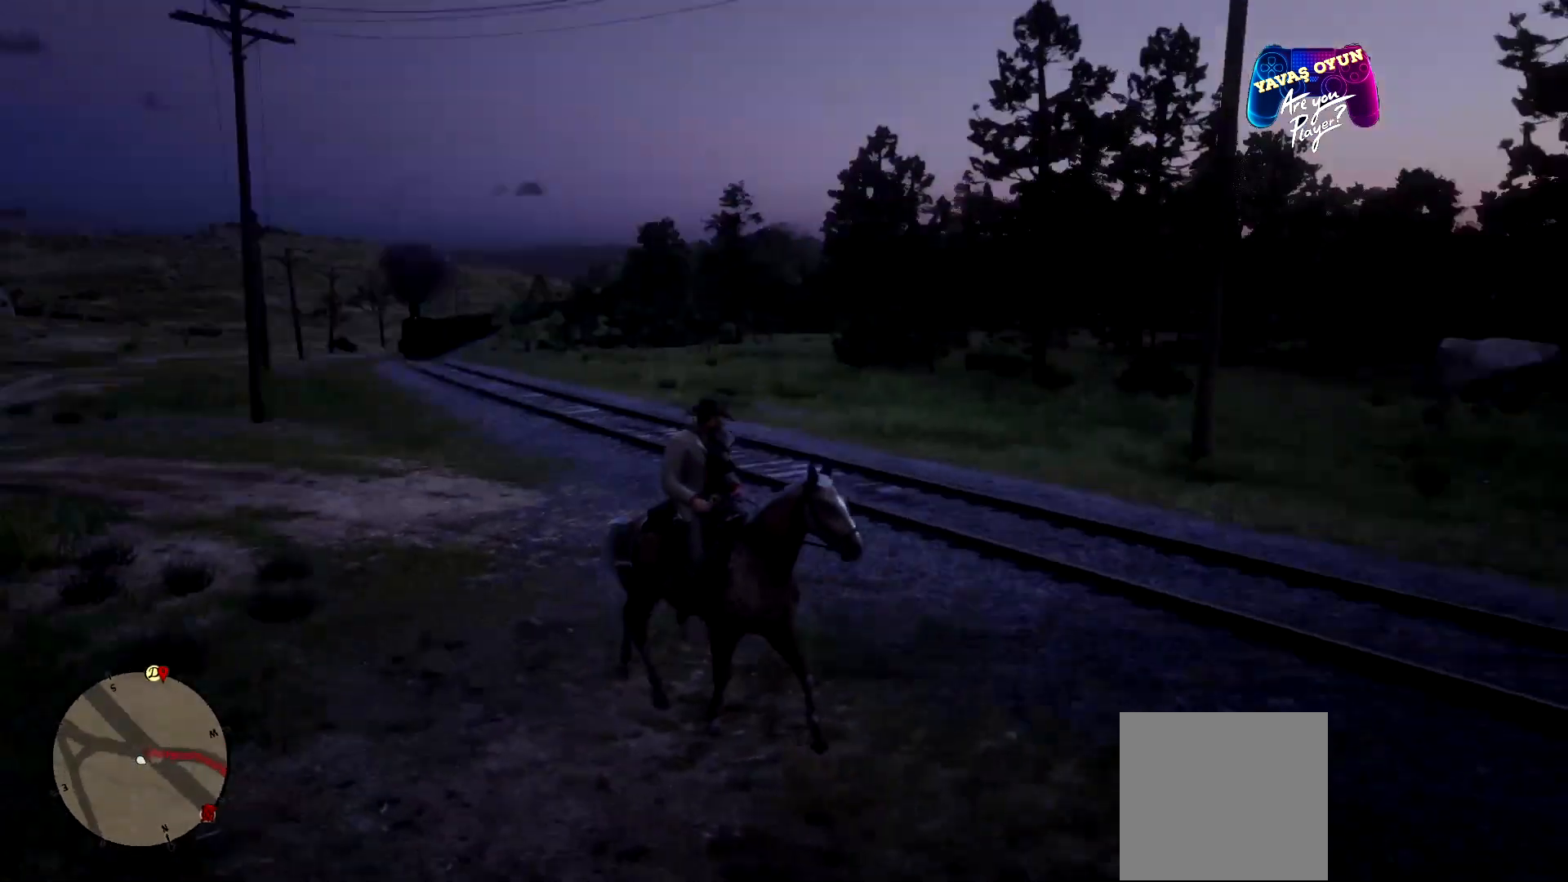
{"buttons": [], "left_stick": "down-left", "right_stick": "center", "events": [[133, "left_stick", "down-left"], [167, "right_stick", "center"]]}
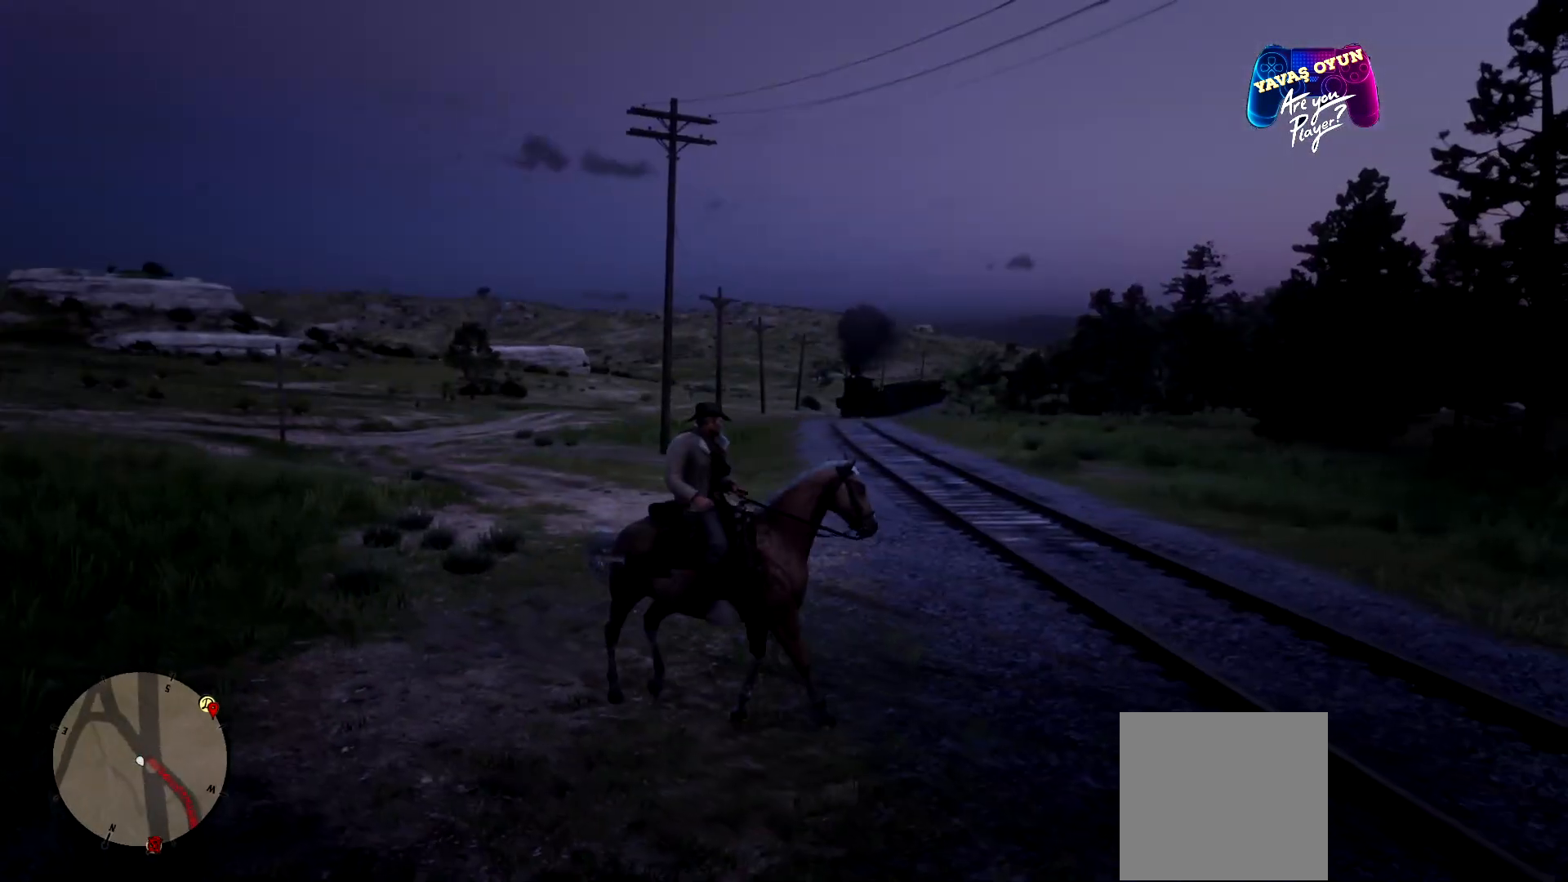
{"buttons": [], "left_stick": "down-left", "right_stick": "center", "events": []}
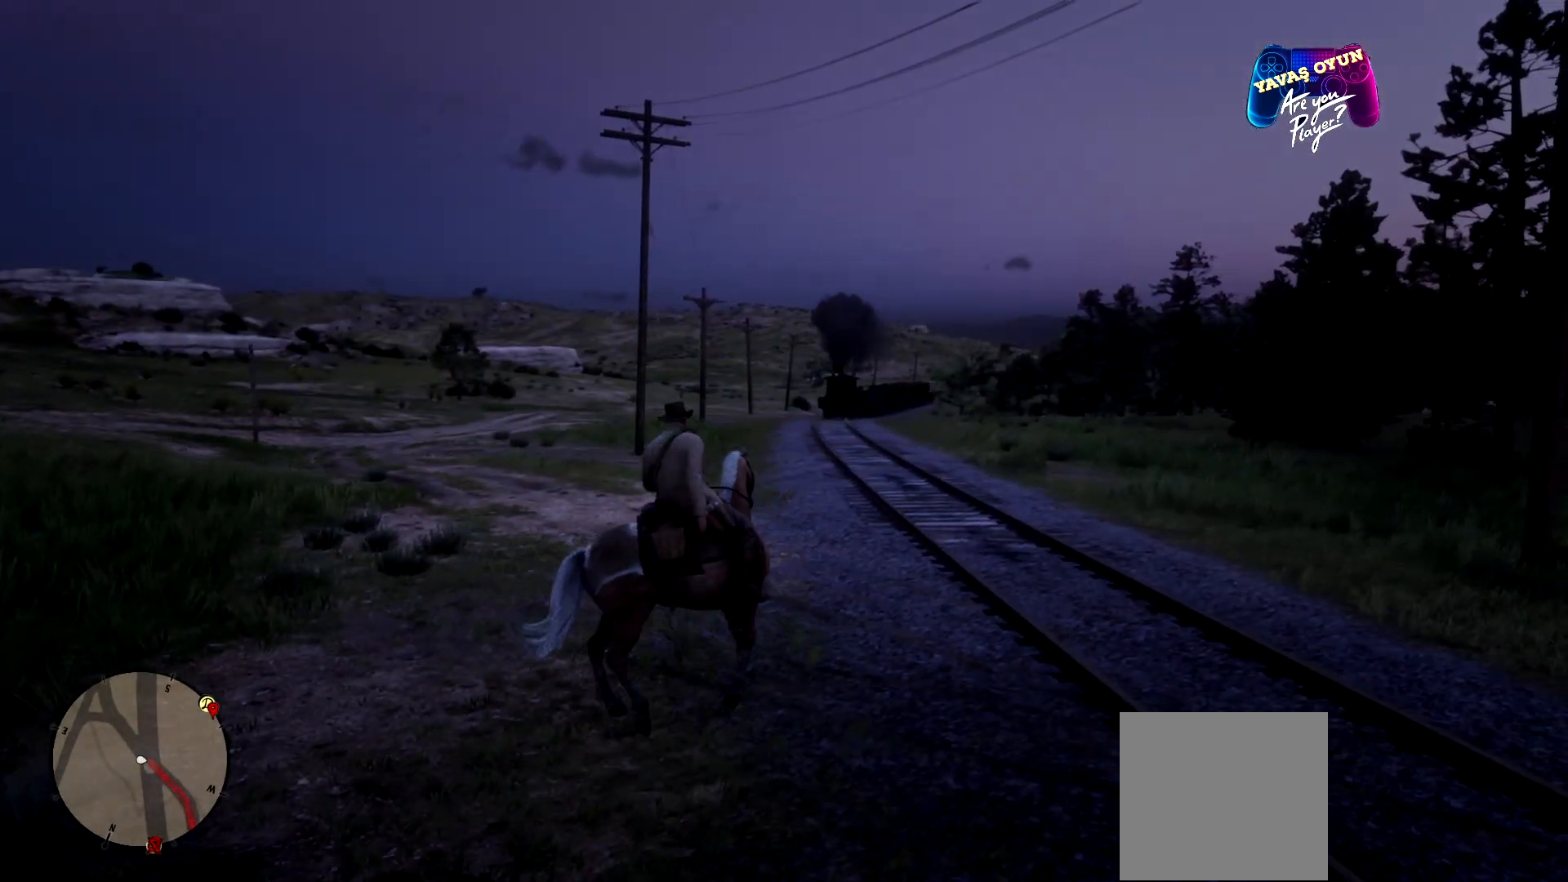
{"buttons": [], "left_stick": "down-left", "right_stick": "right", "events": [[100, "right_stick", "right"]]}
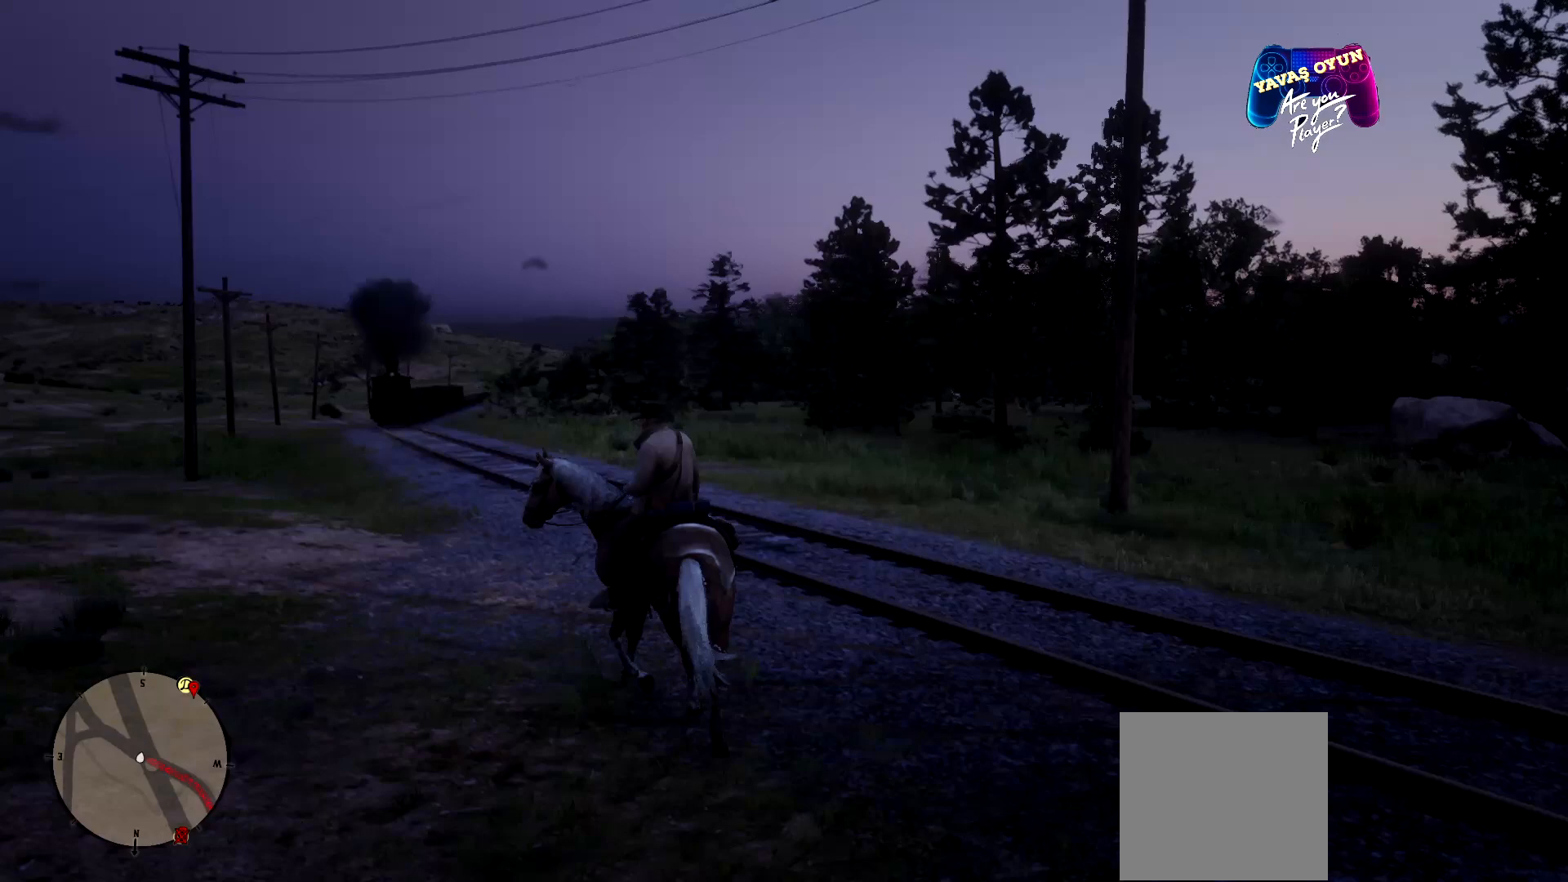
{"buttons": [], "left_stick": "down-left", "right_stick": "right", "events": []}
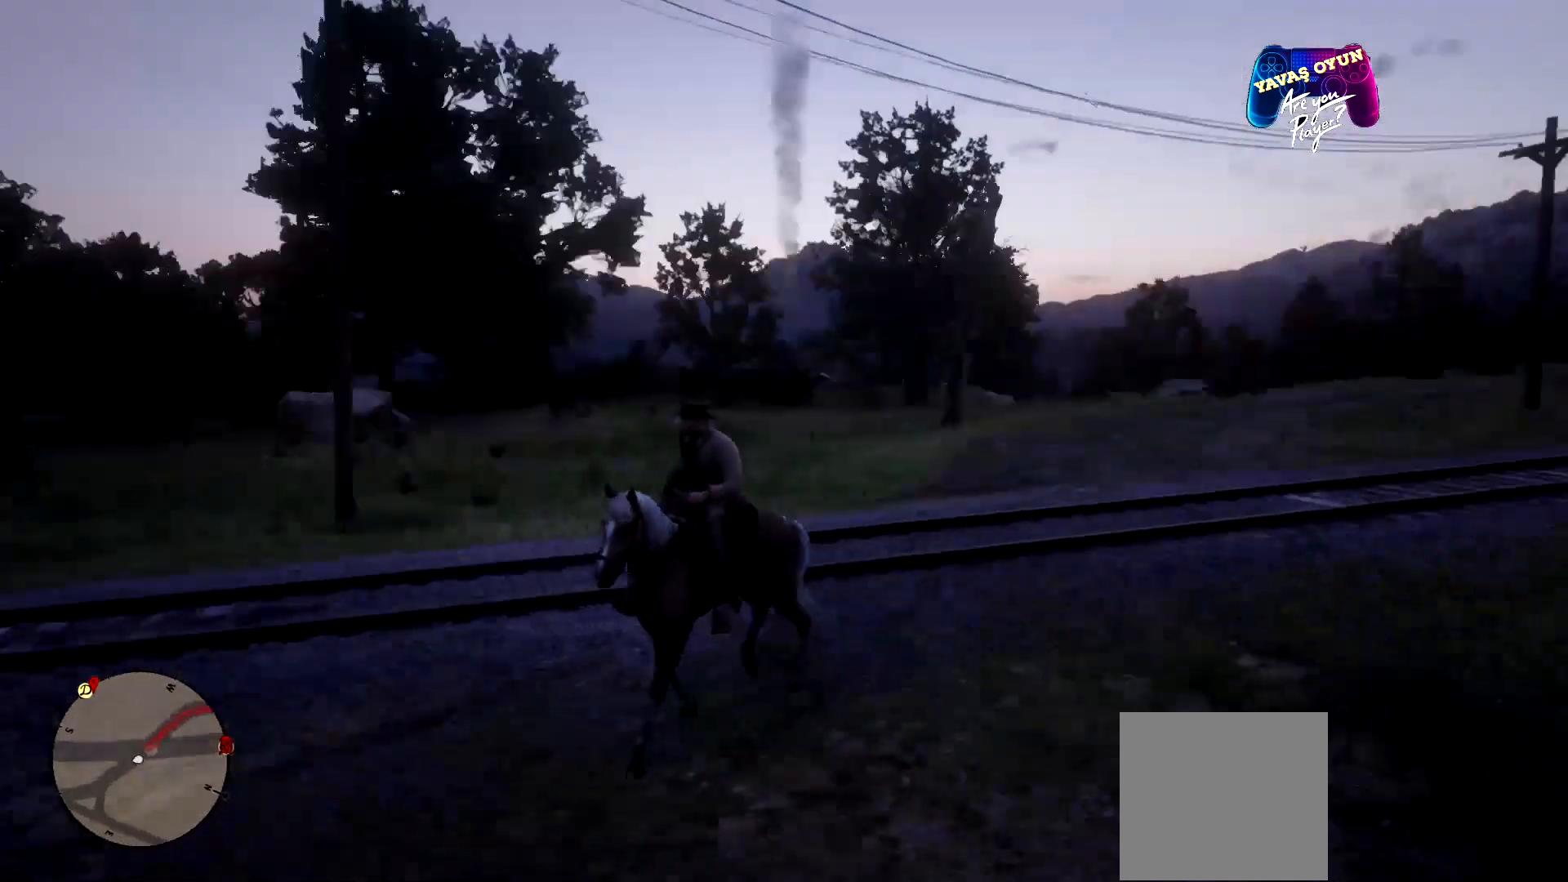
{"buttons": [], "left_stick": "down-left", "right_stick": "center", "events": [[300, "right_stick", "center"]]}
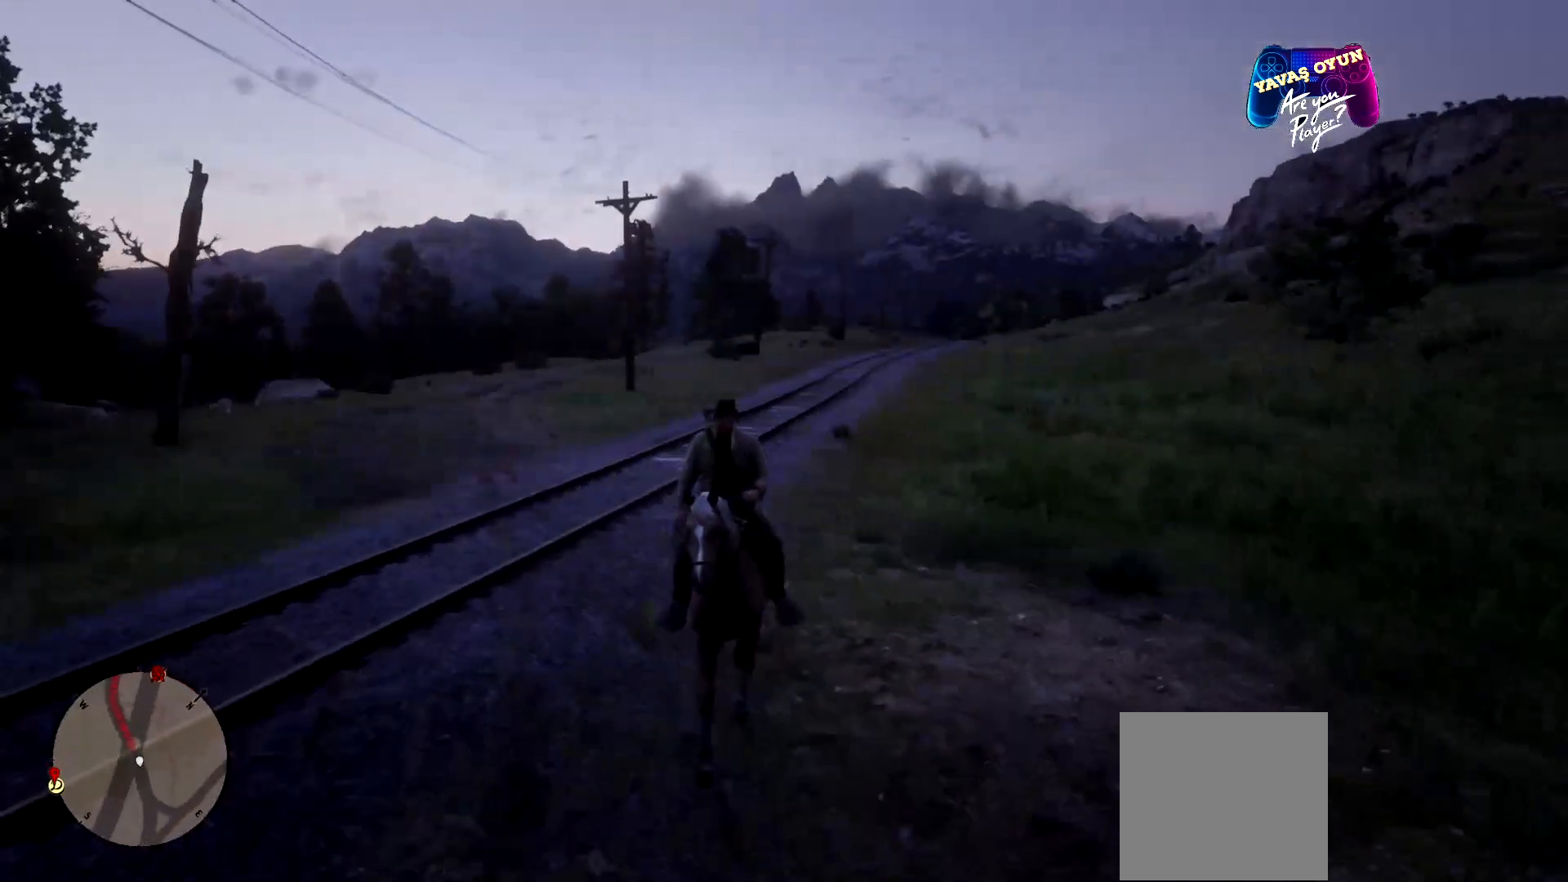
{"buttons": [], "left_stick": "down-right", "right_stick": "center", "events": [[33, "left_stick", "down"], [200, "left_stick", "down-right"]]}
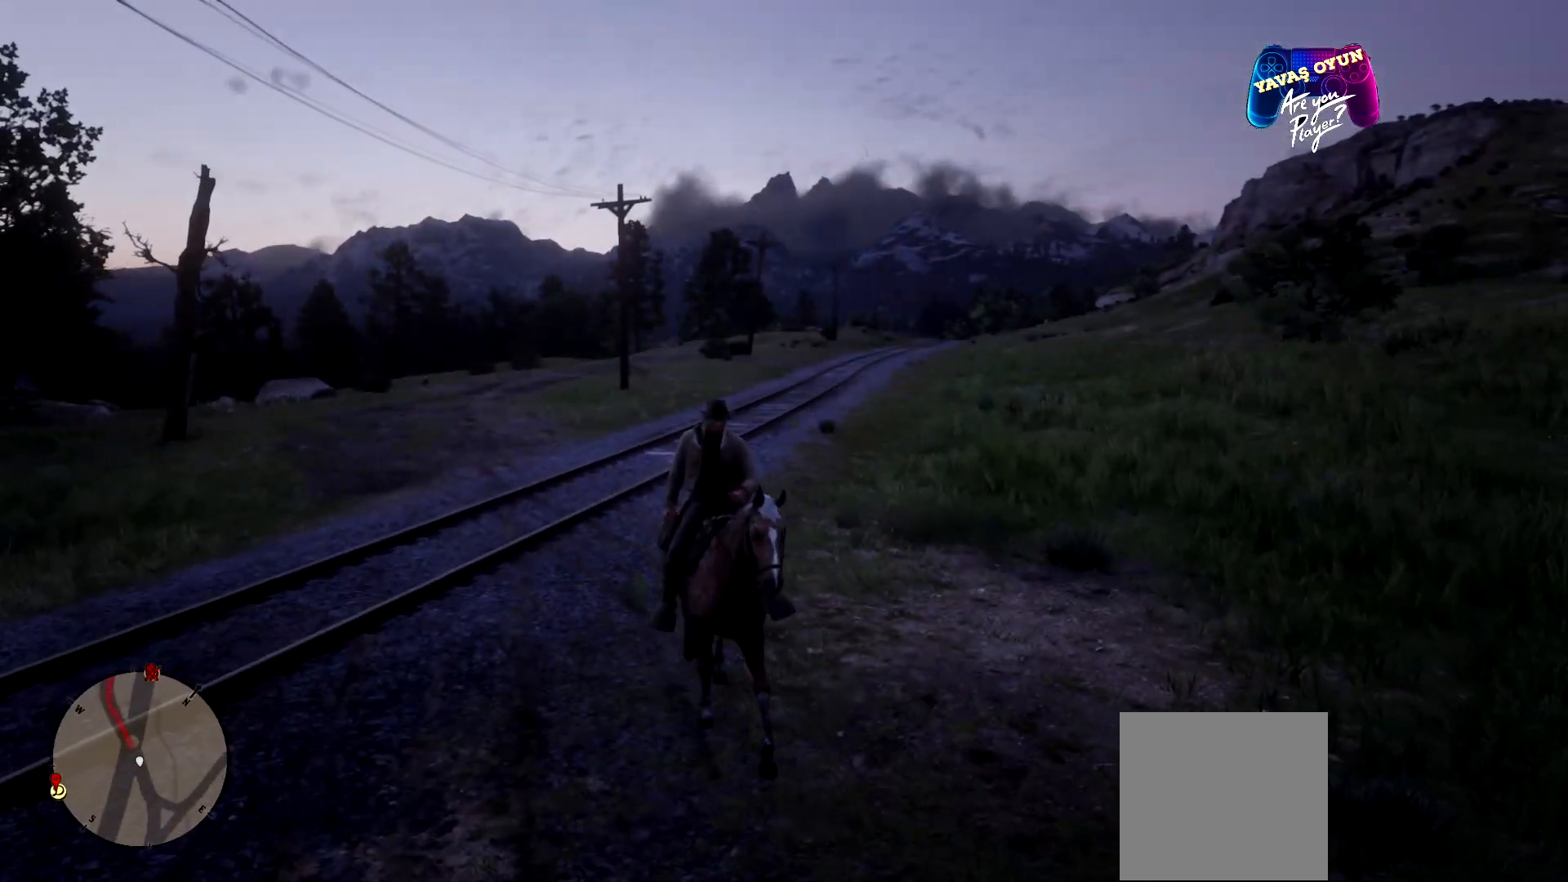
{"buttons": [], "left_stick": "up-right", "right_stick": "center", "events": [[133, "left_stick", "right"], [433, "left_stick", "up-right"]]}